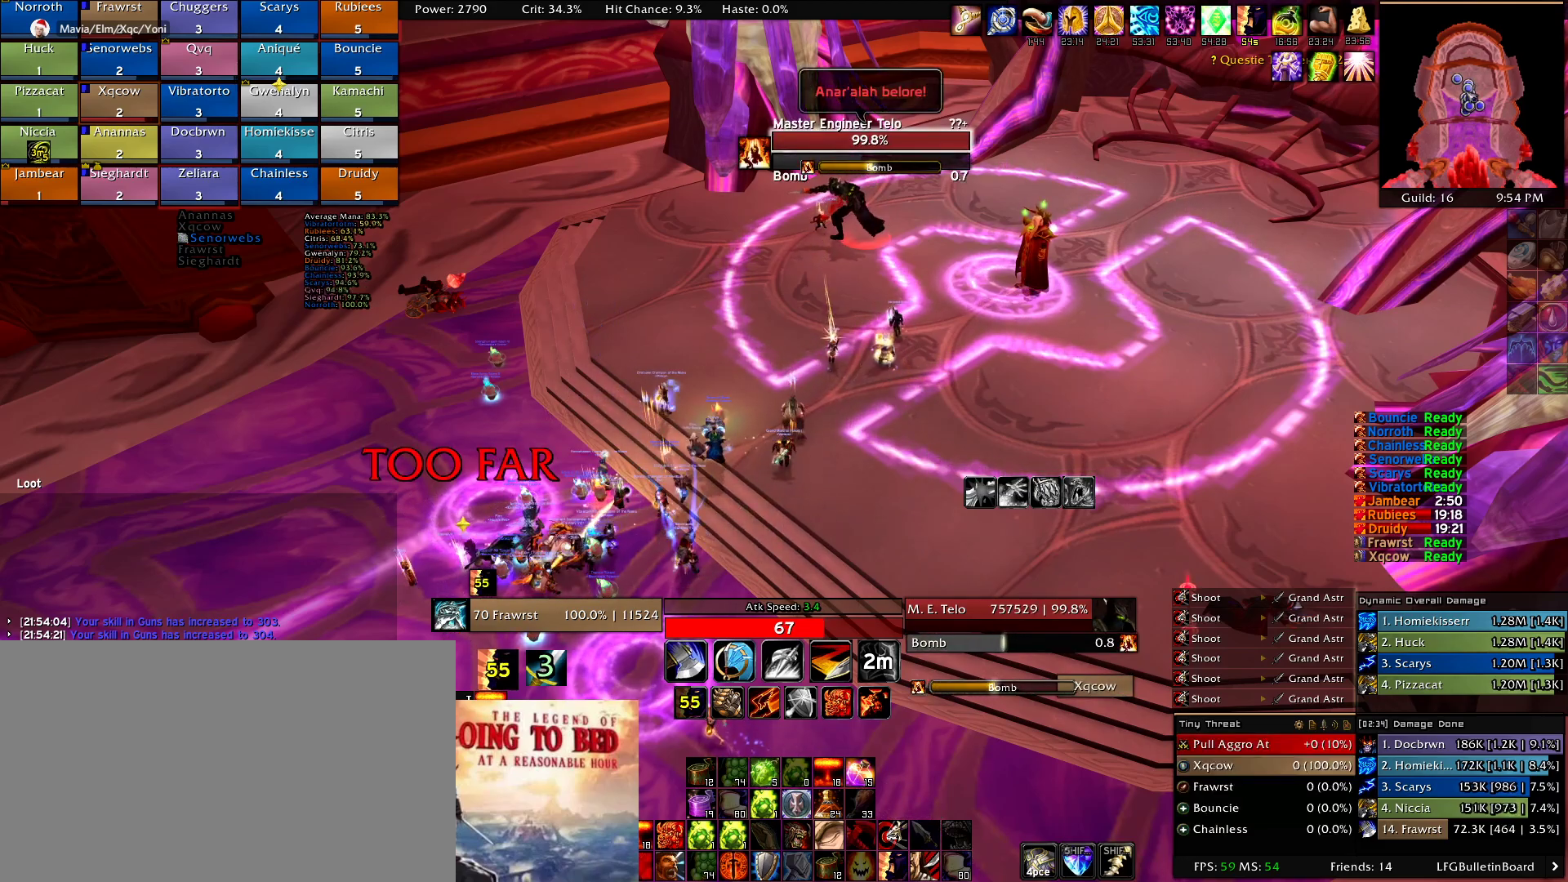
Gameplay with keyboard and mouse; each line is a JSON object with the keys and mouse buttons held at the frame after it. "events" lists presses ("down") and releases ("up") of "1", "2", "3", "4", "5", "a", "alt", "c", "caps_lock", "ctrl", "d", "e", "f", "g", "q", "r", "s", "shift", "t", "tab", "v", "w", "x", "z", "mouse_left", "mouse_wheel" and "mouse_right" between this image and that frame as [ms after this image, input, new state], when the widget could be followed in between. "mouse_left", "mouse_wheel", "mouse_right" = the "left", "wheel", "right" buttons of the "mouse" list. No other keys are recorded. "wheel" means that the mouse wheel is clicked or scrolled. Mouse movement is not recorded.
{"keys": ["d", "w"], "mouse": ["right"], "events": [[250, "mouse_right", "down"], [350, "w", "down"], [434, "d", "down"]]}
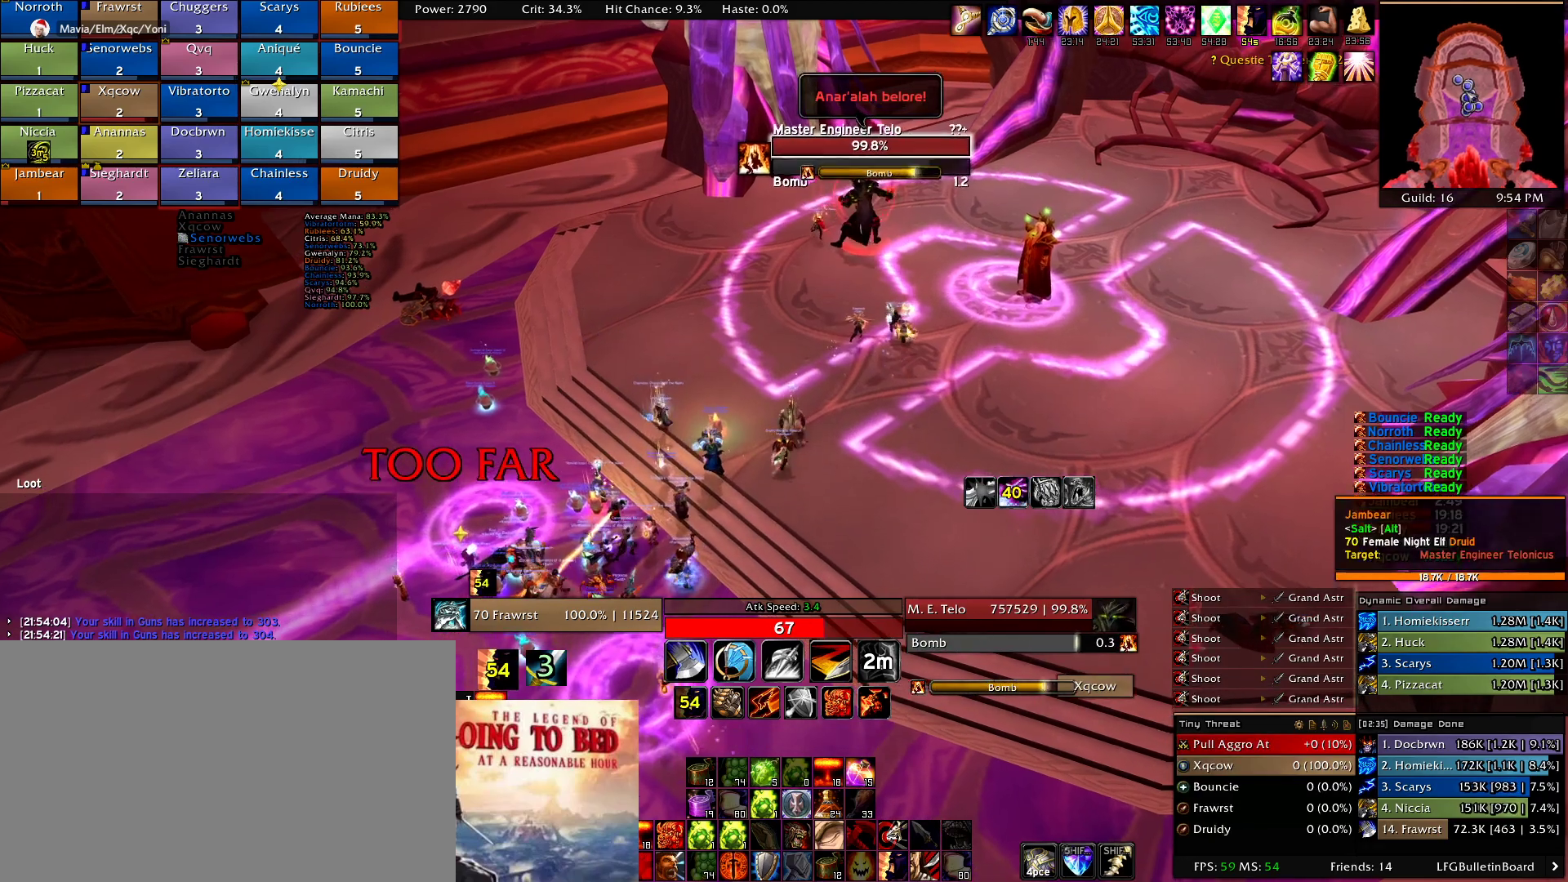
{"keys": ["d", "w"], "mouse": ["right"], "events": []}
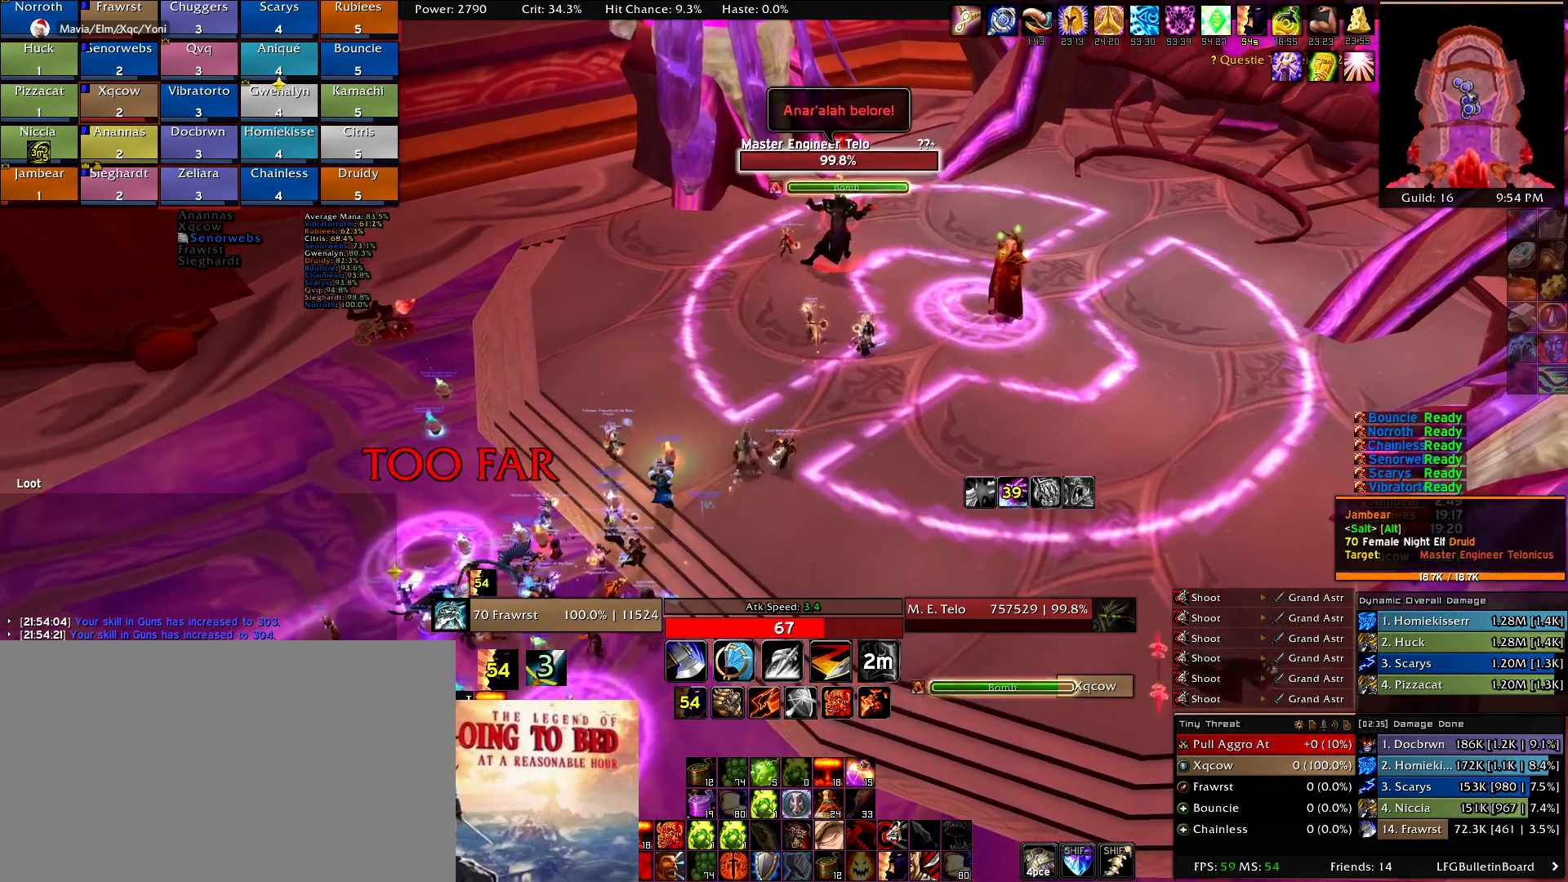
{"keys": ["w"], "mouse": [], "events": [[134, "d", "up"], [284, "e", "down"], [417, "e", "up"], [467, "mouse_right", "up"]]}
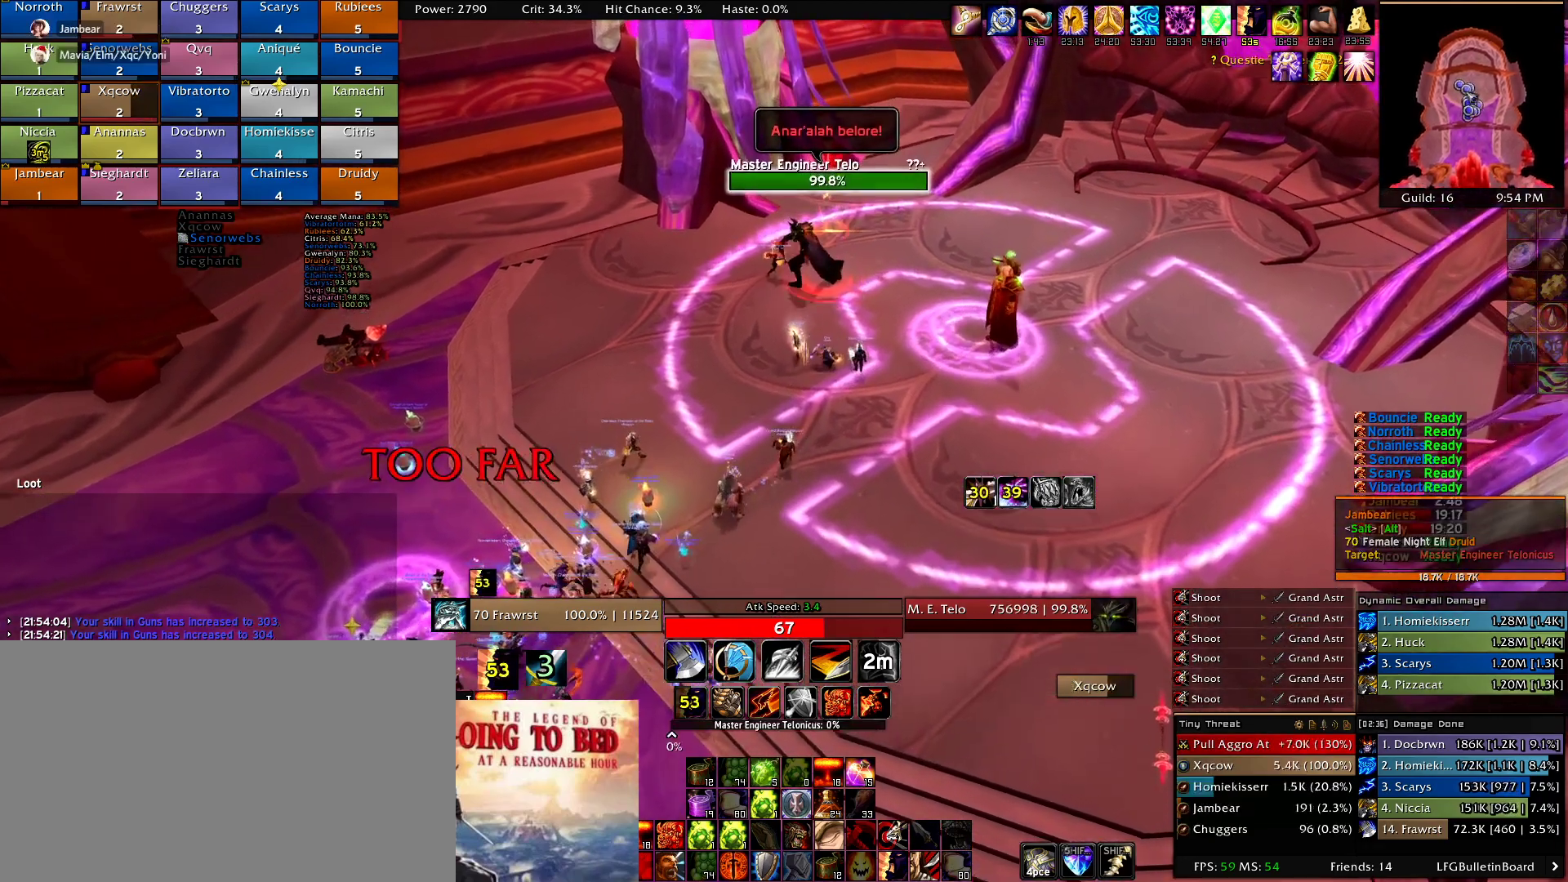
{"keys": ["d", "w"], "mouse": ["right"], "events": [[150, "d", "down"], [200, "mouse_right", "down"]]}
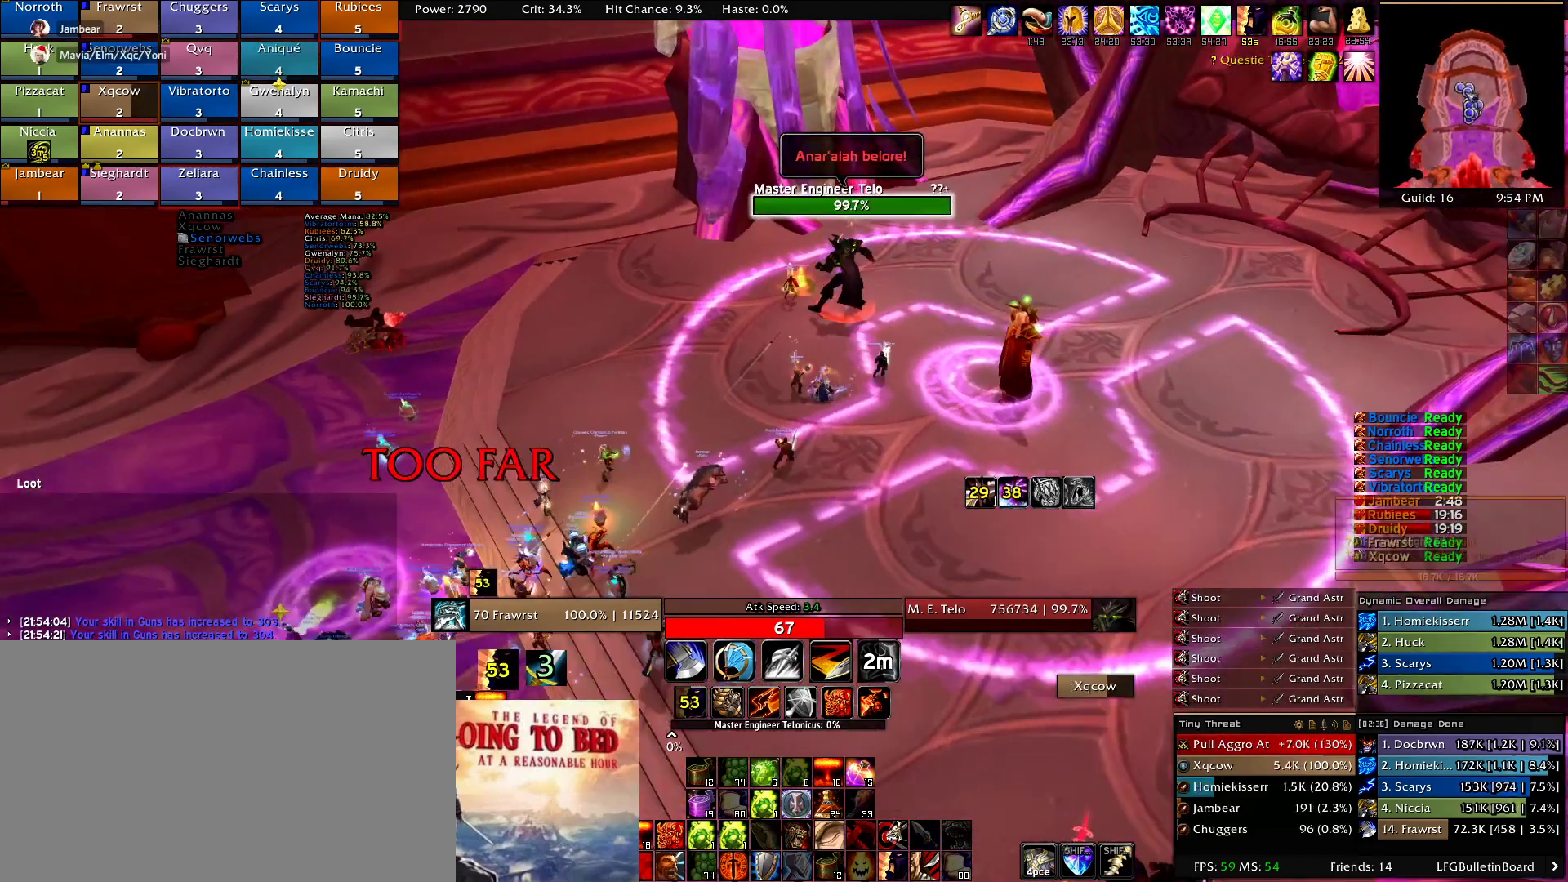
{"keys": ["d", "w"], "mouse": ["right"], "events": []}
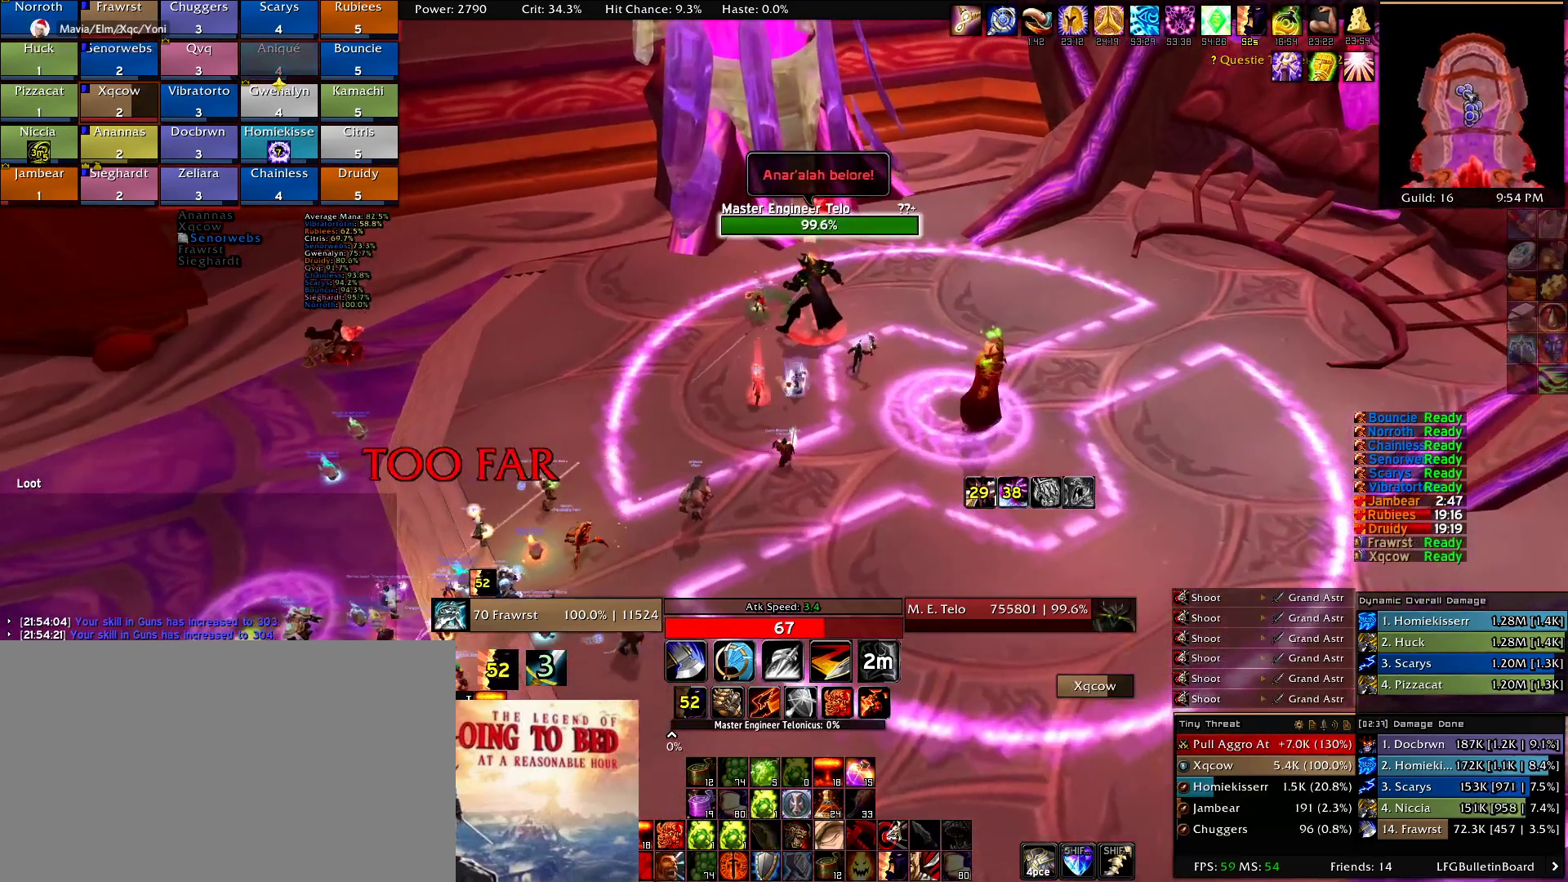
{"keys": ["d", "w"], "mouse": ["right"], "events": []}
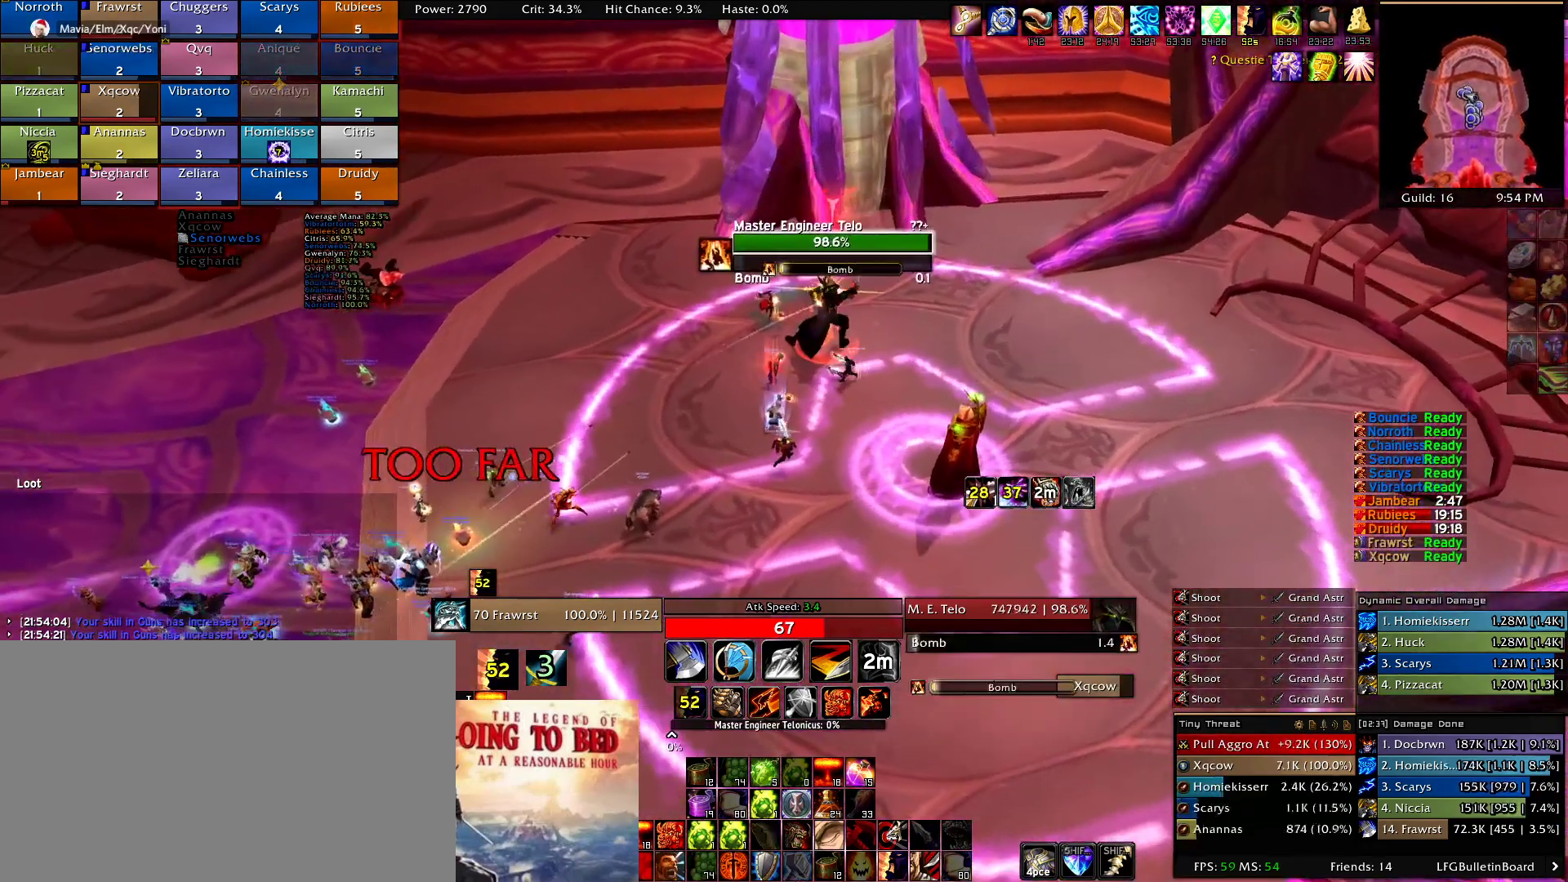
{"keys": ["d", "w"], "mouse": ["right"], "events": []}
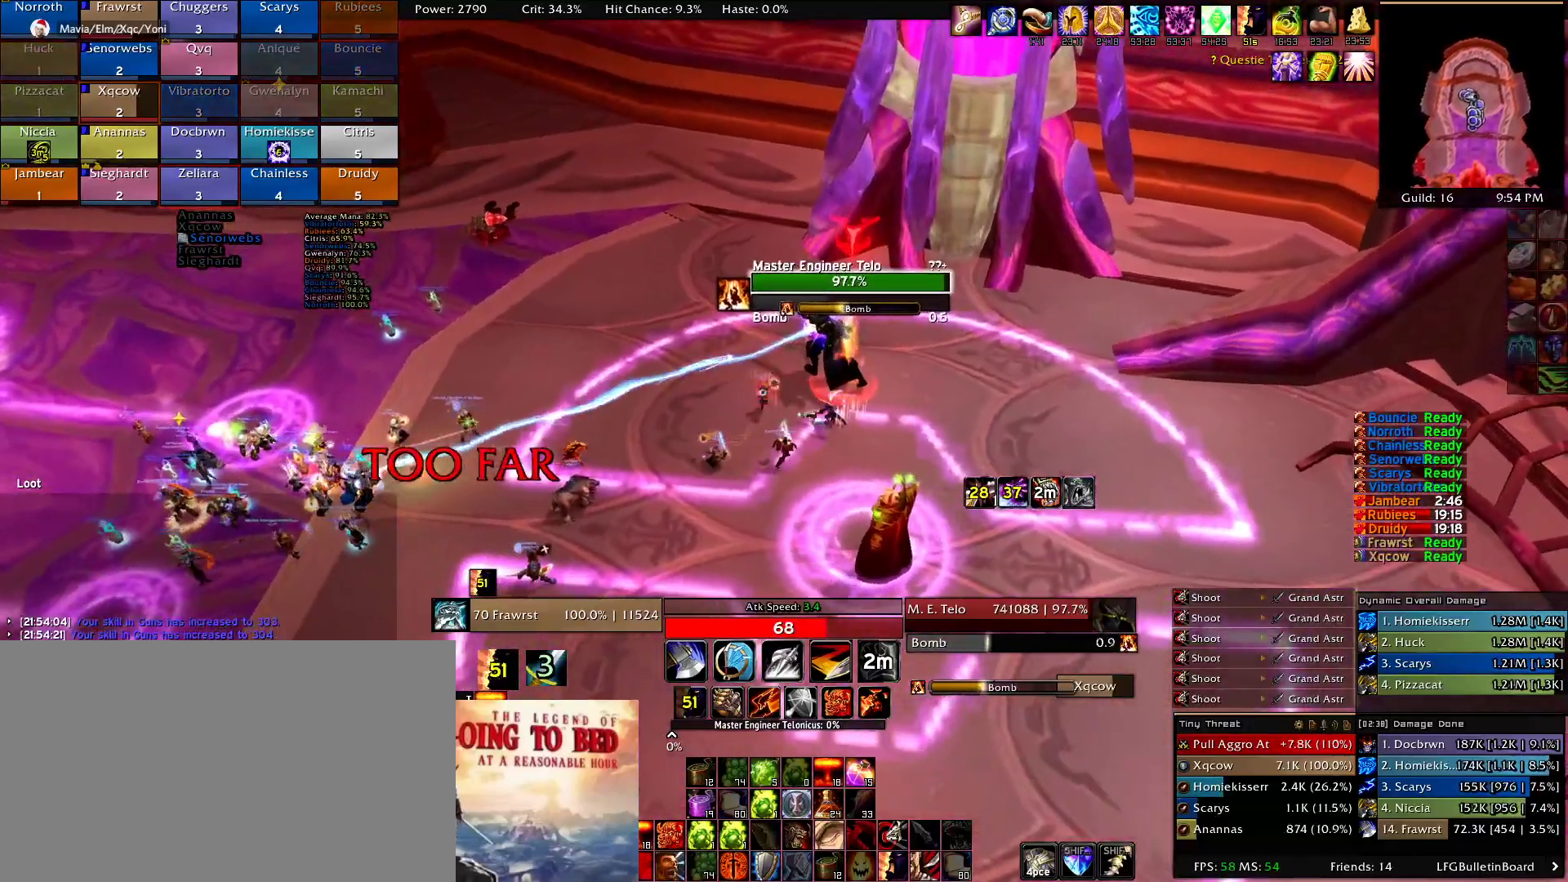
{"keys": ["d", "w"], "mouse": ["right"], "events": []}
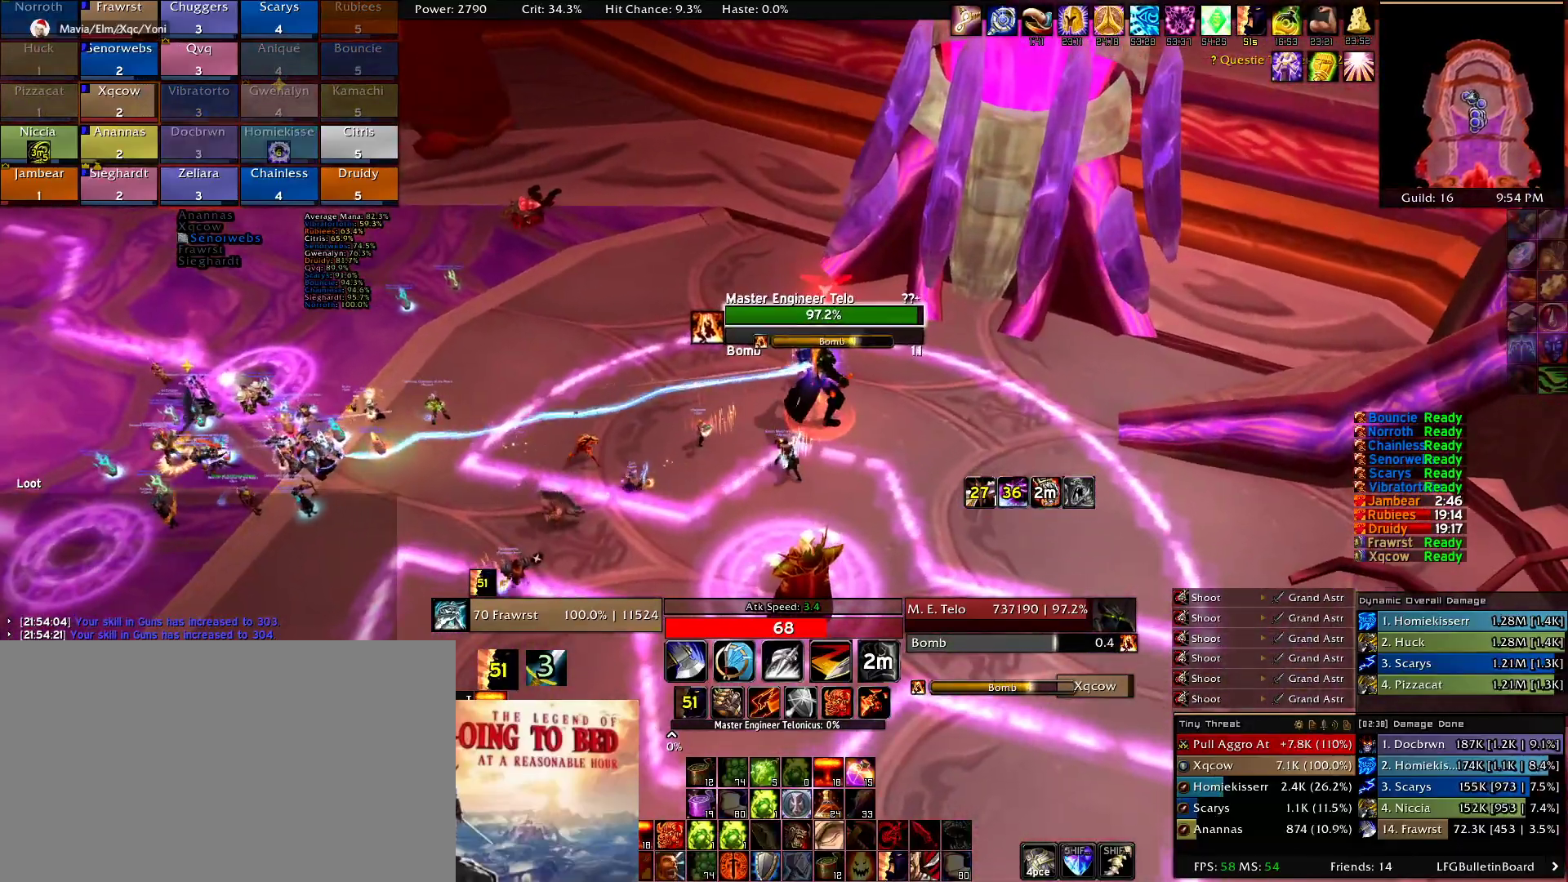
{"keys": ["d", "e"], "mouse": ["right"], "events": [[50, "w", "up"], [184, "e", "down"], [334, "e", "up"], [417, "e", "down"]]}
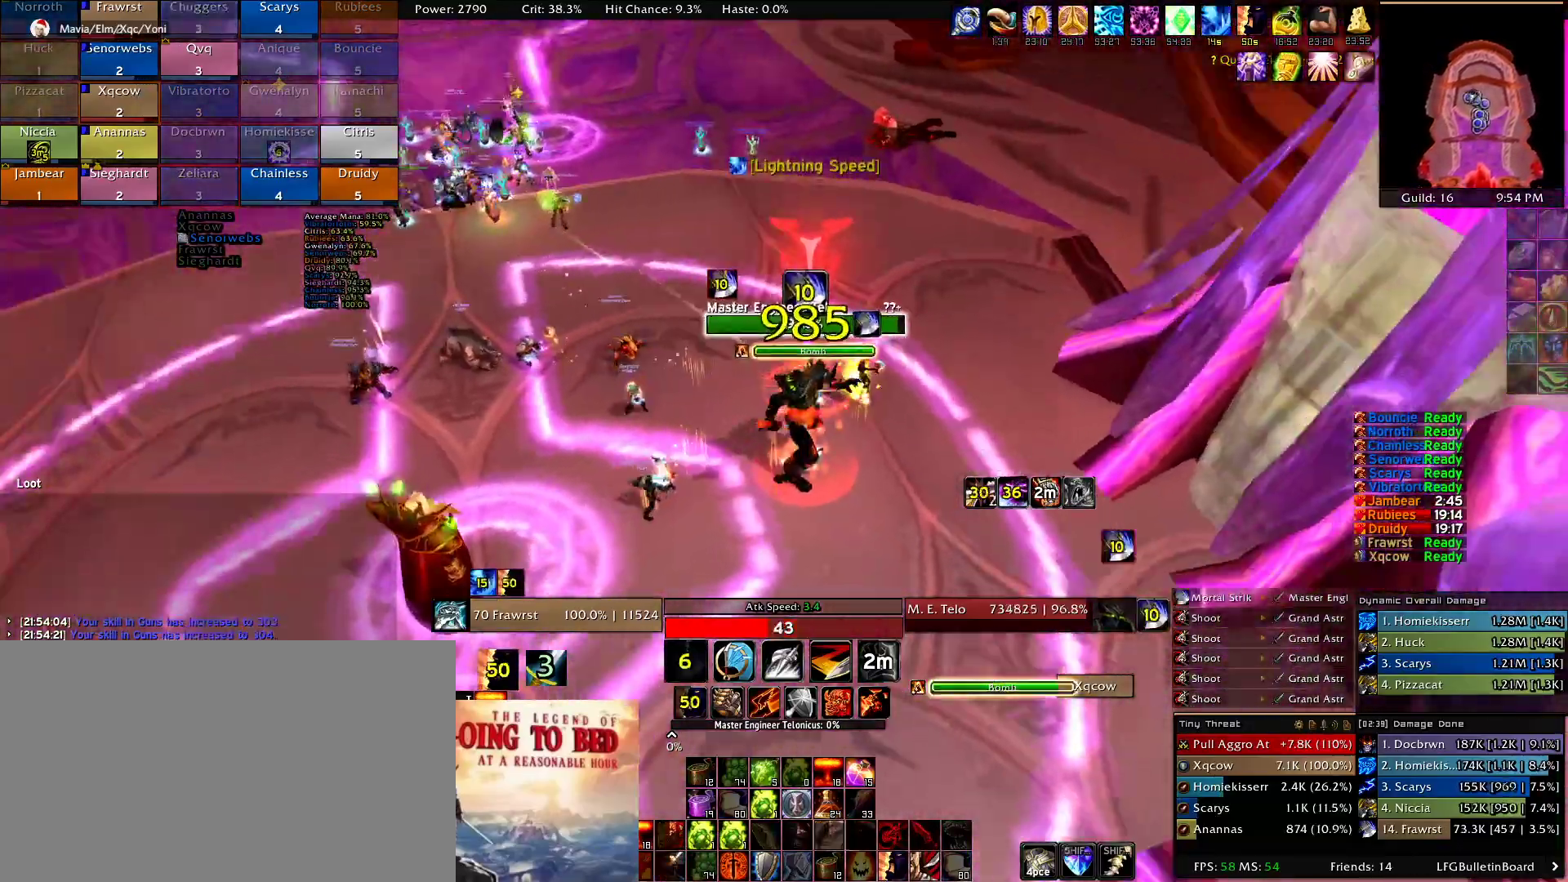
{"keys": ["a", "e"], "mouse": ["right"], "events": [[67, "d", "up"], [67, "e", "up"], [100, "a", "down"], [250, "e", "down"], [384, "e", "up"], [434, "e", "down"]]}
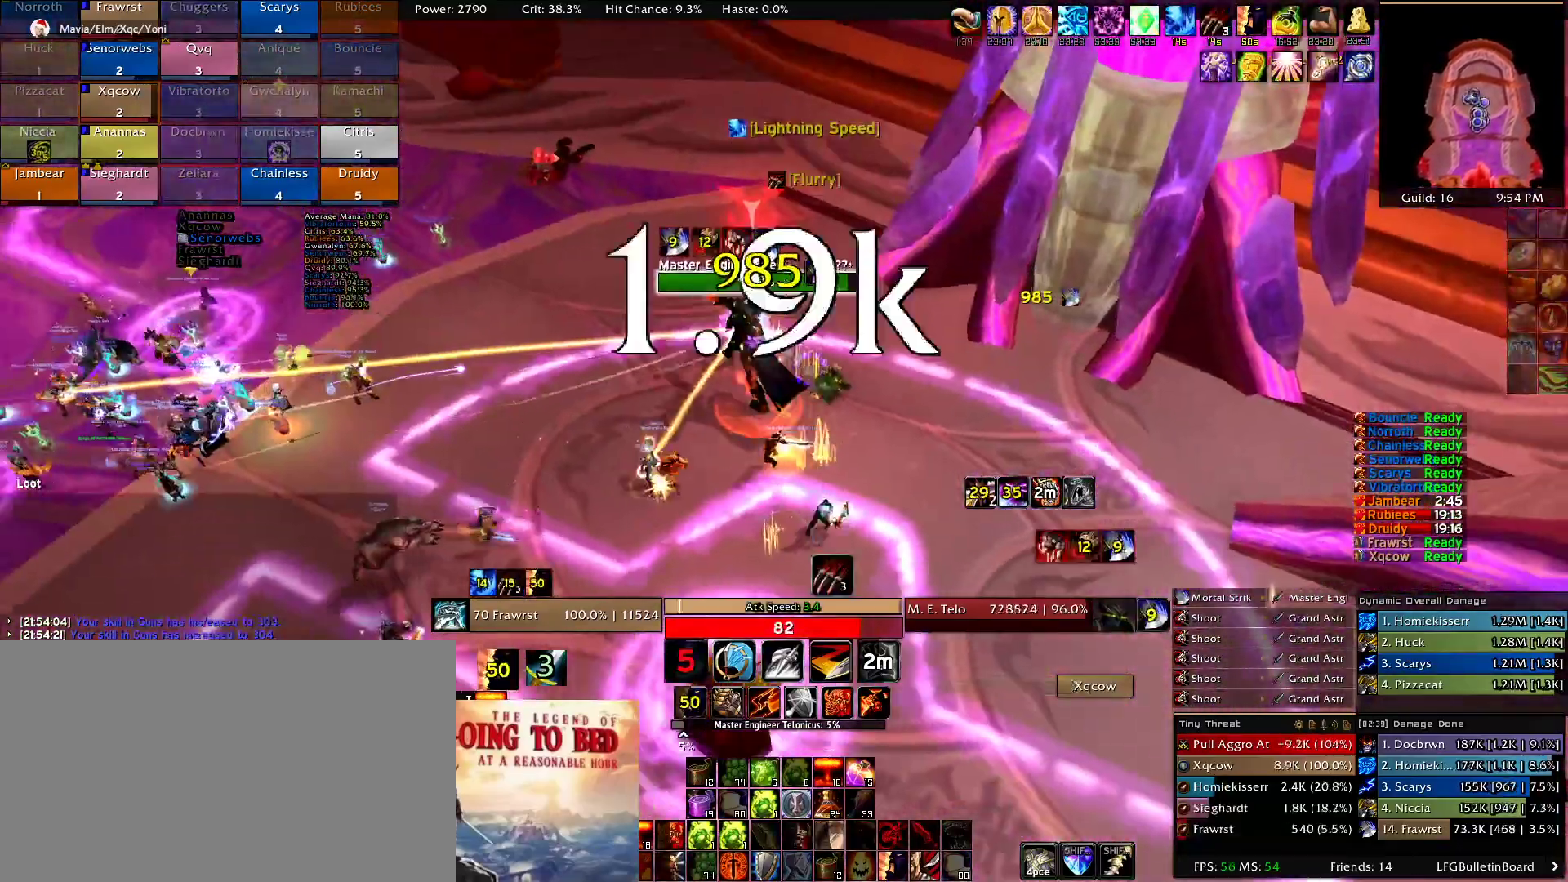
{"keys": ["a"], "mouse": ["right"], "events": [[34, "e", "up"], [117, "e", "down"], [267, "e", "up"], [400, "e", "down"], [500, "e", "up"]]}
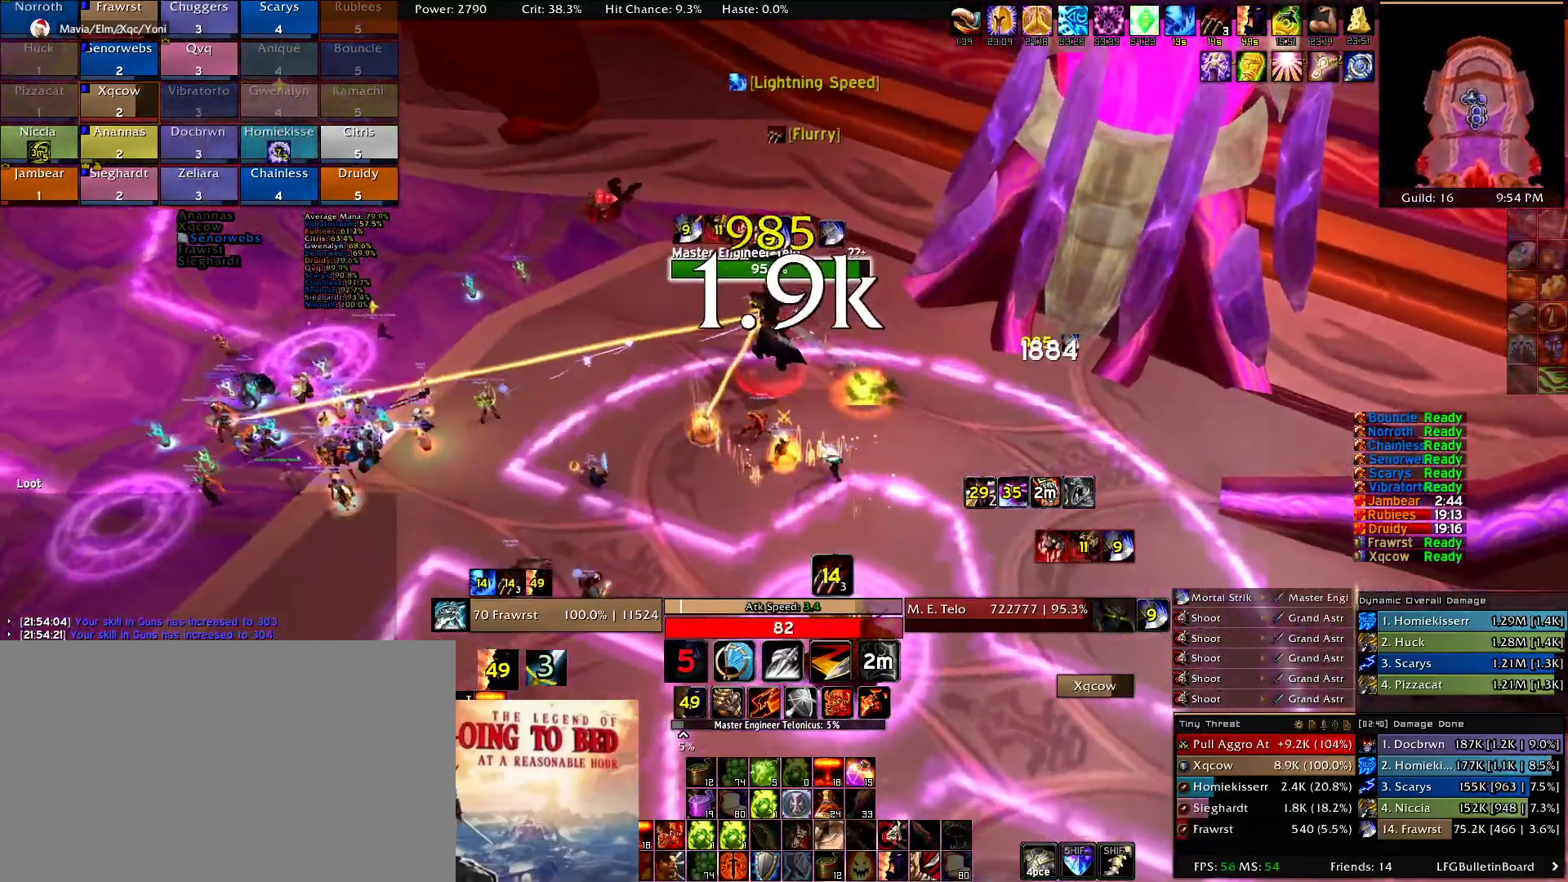
{"keys": ["a", "w"], "mouse": ["right"], "events": [[100, "e", "down"], [234, "e", "up"], [334, "w", "down"]]}
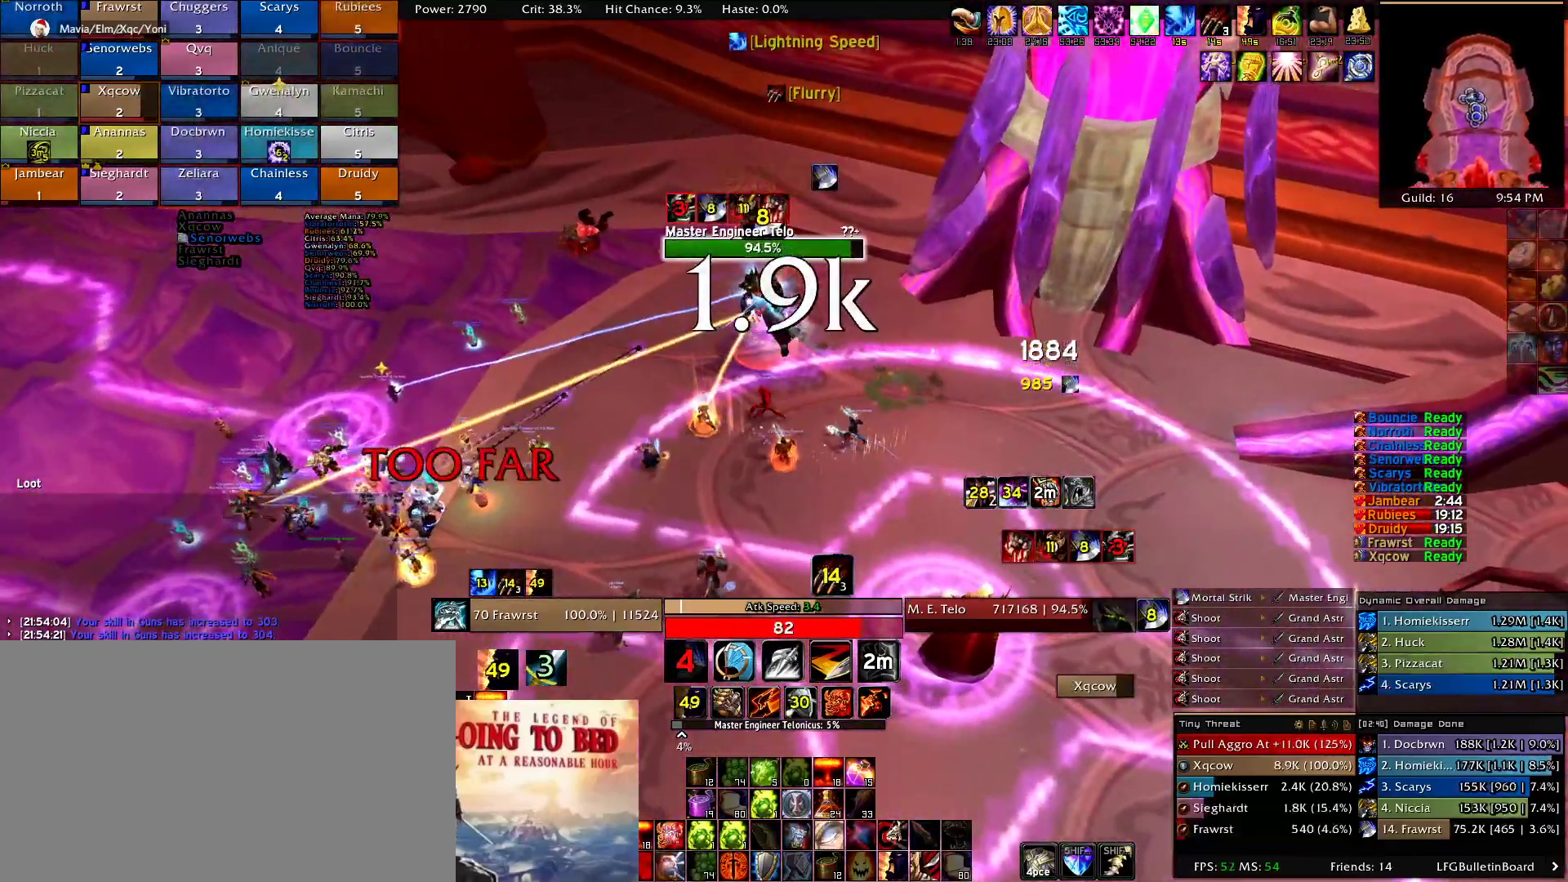
{"keys": ["alt", "w"], "mouse": ["right"], "events": [[17, "a", "up"], [250, "alt", "down"], [384, "2", "down"], [484, "2", "up"]]}
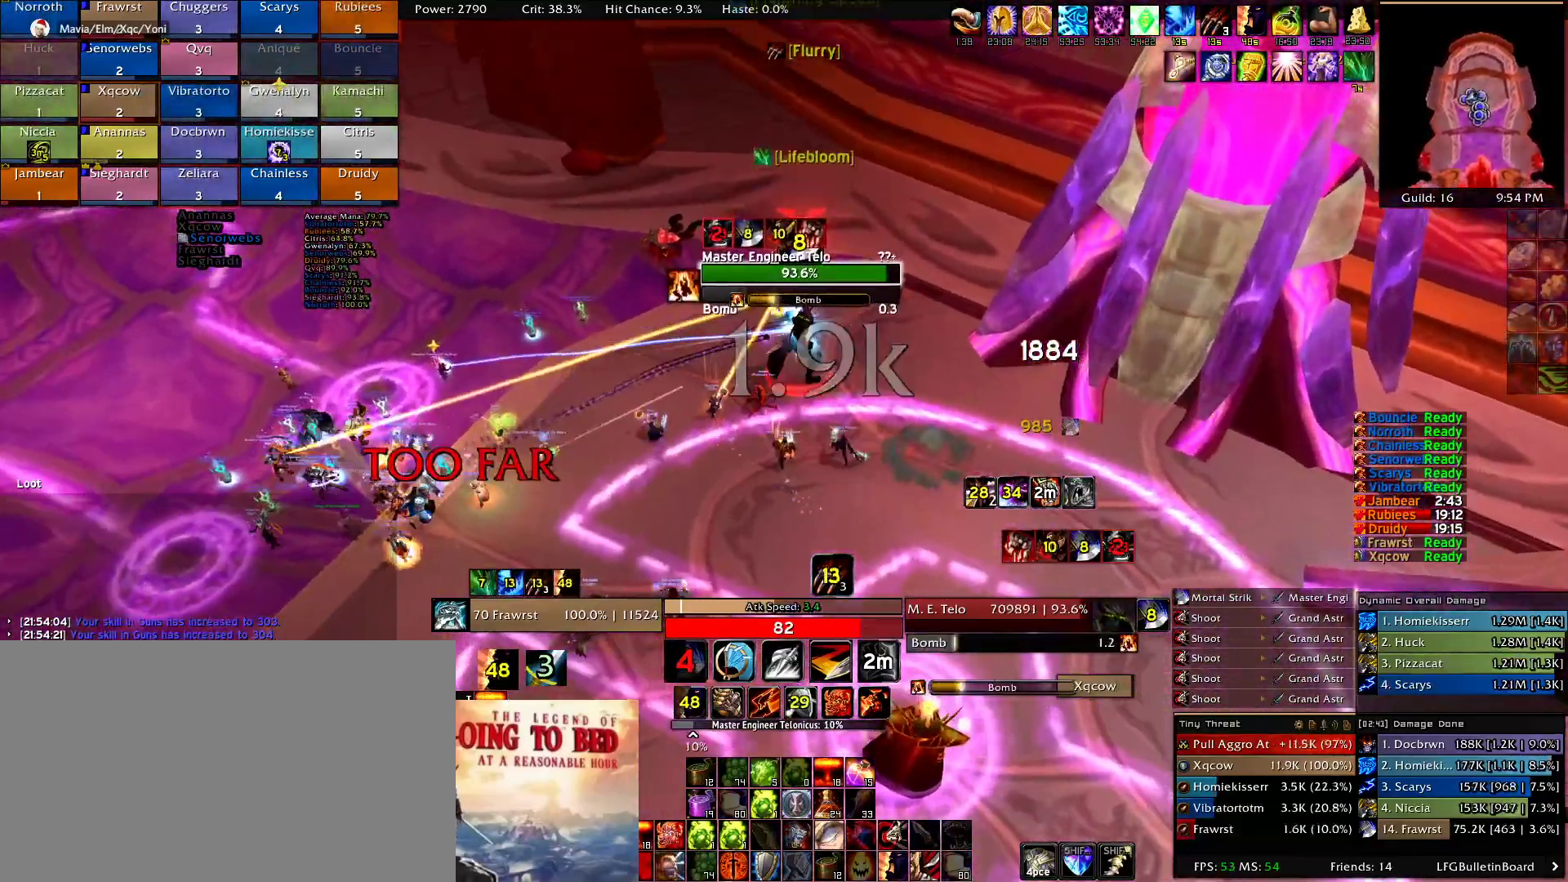
{"keys": ["2", "alt"], "mouse": ["right"], "events": [[84, "2", "down"], [167, "2", "up"], [317, "2", "down"], [317, "w", "up"], [400, "2", "up"], [500, "2", "down"]]}
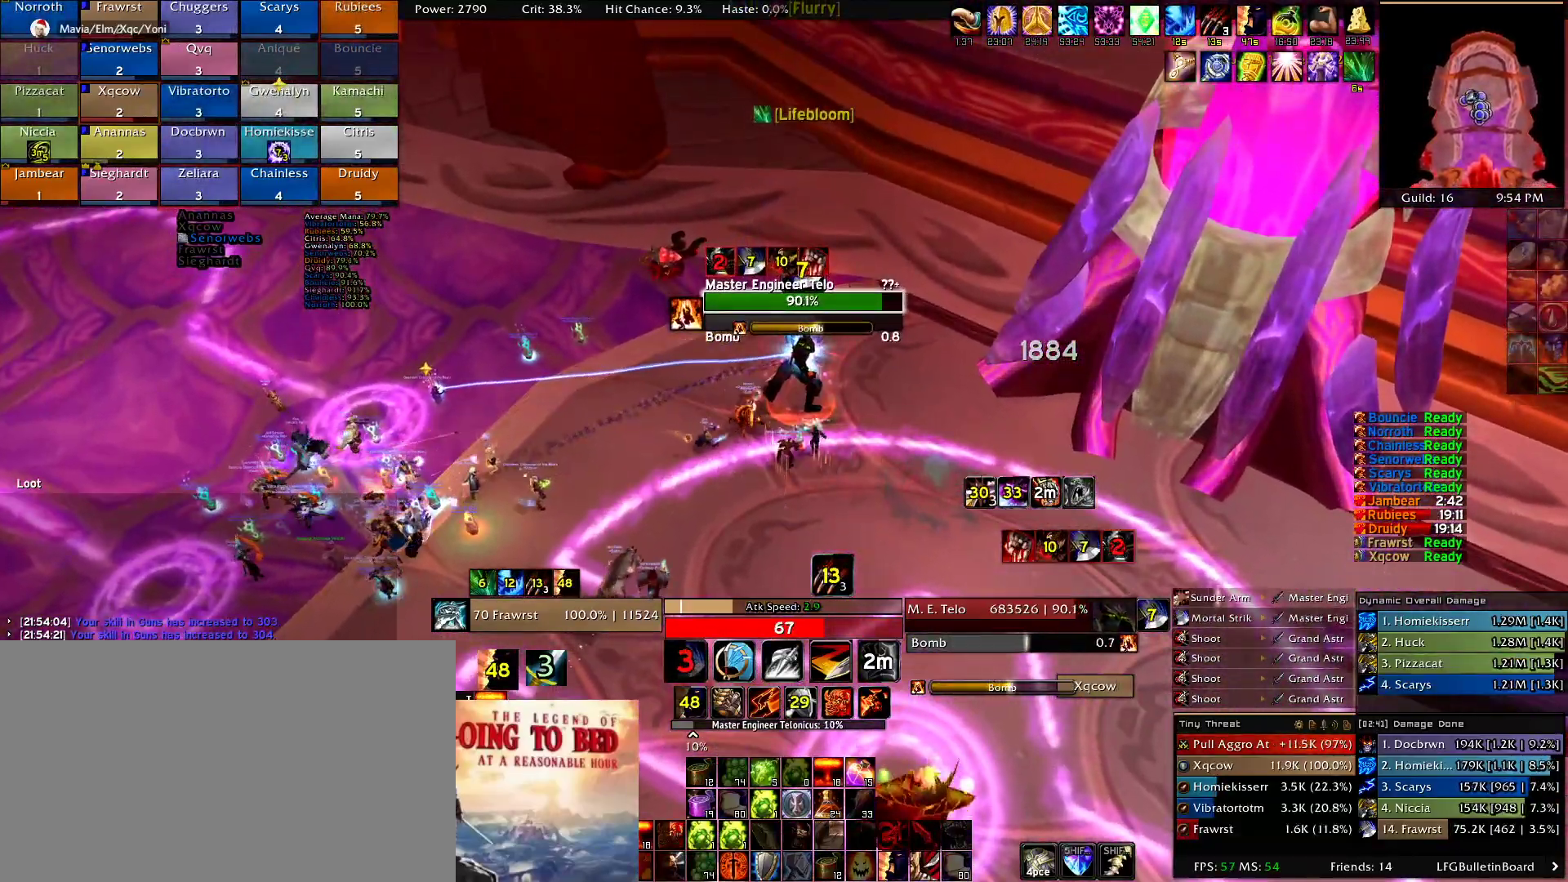
{"keys": ["2", "alt"], "mouse": ["right"], "events": [[100, "2", "up"], [184, "2", "down"], [334, "2", "up"], [417, "2", "down"]]}
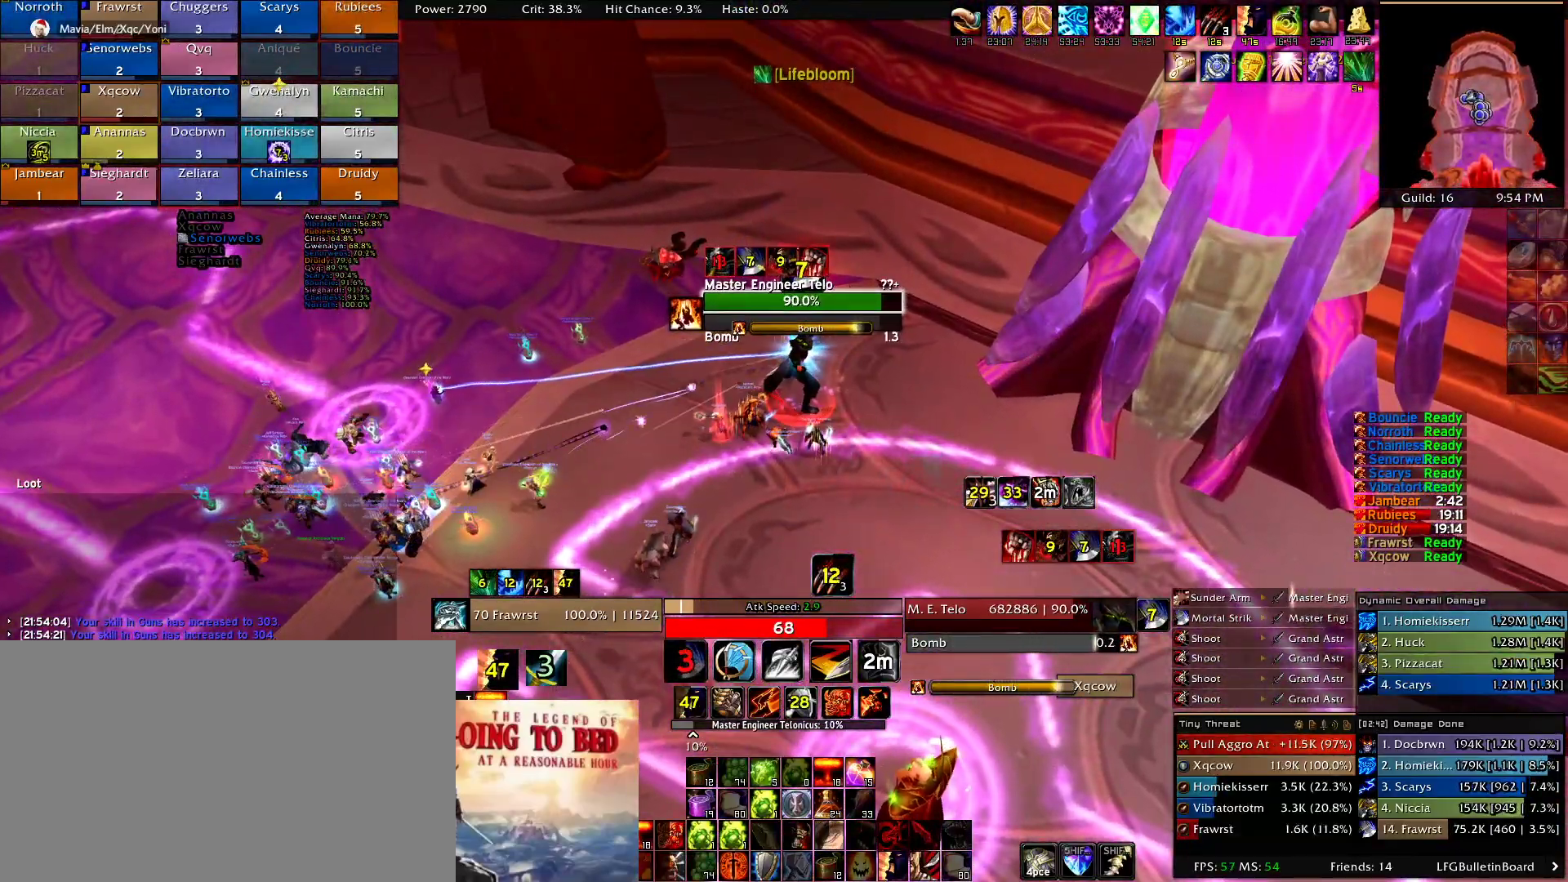
{"keys": ["2", "alt"], "mouse": ["right"], "events": [[67, "2", "up"], [67, "w", "down"], [150, "2", "down"], [200, "w", "up"], [250, "2", "up"], [334, "2", "down"], [434, "2", "up"], [484, "2", "down"]]}
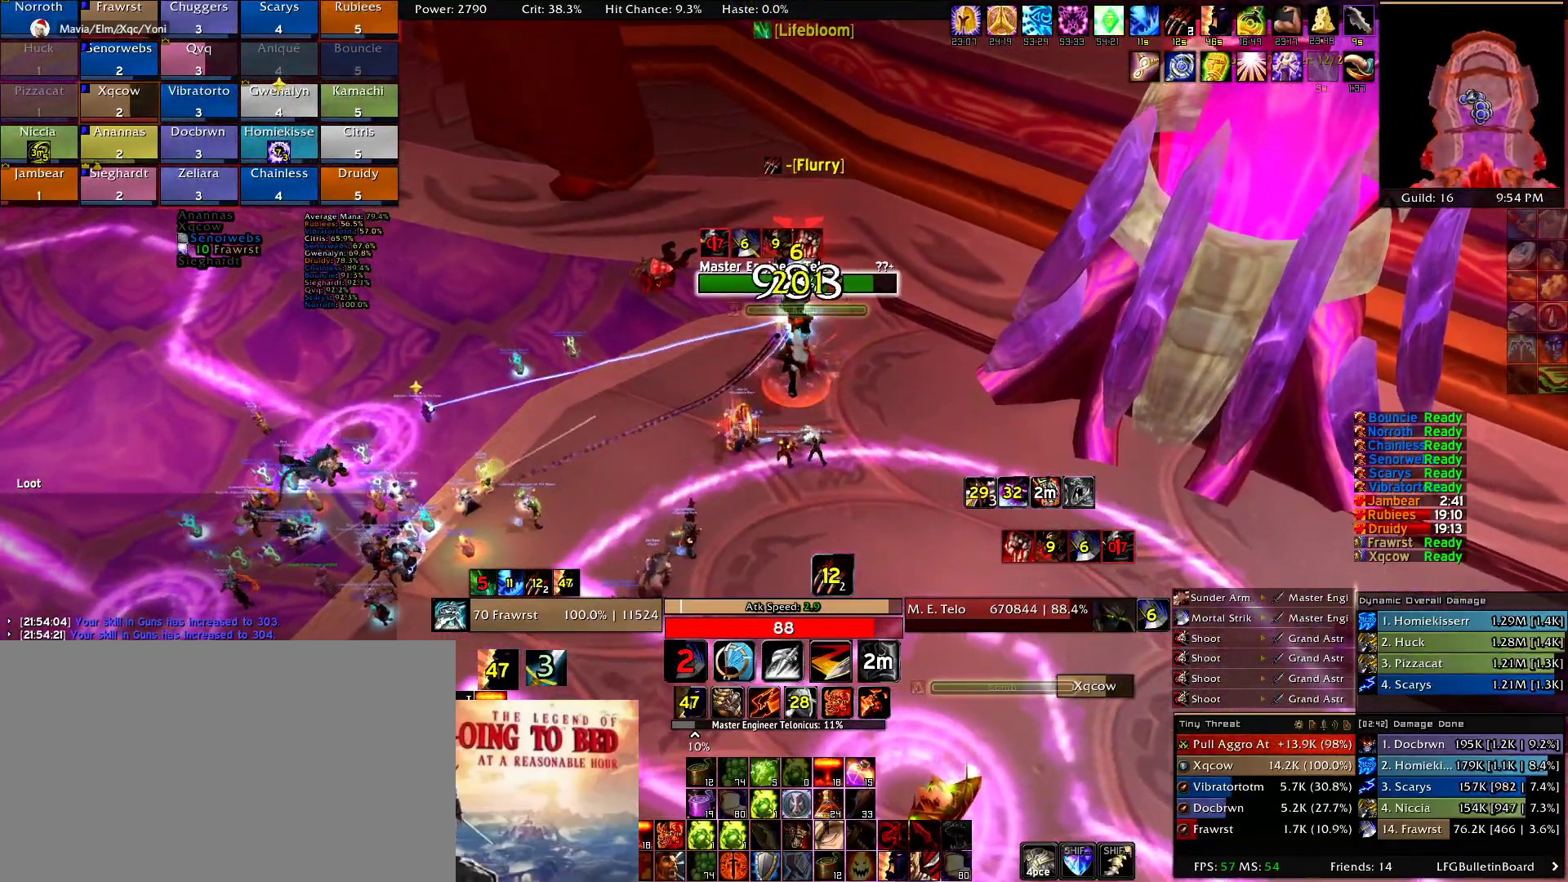
{"keys": ["2", "alt", "w"], "mouse": ["right"], "events": [[84, "2", "up"], [167, "2", "down"], [317, "w", "down"], [350, "2", "up"], [450, "2", "down"]]}
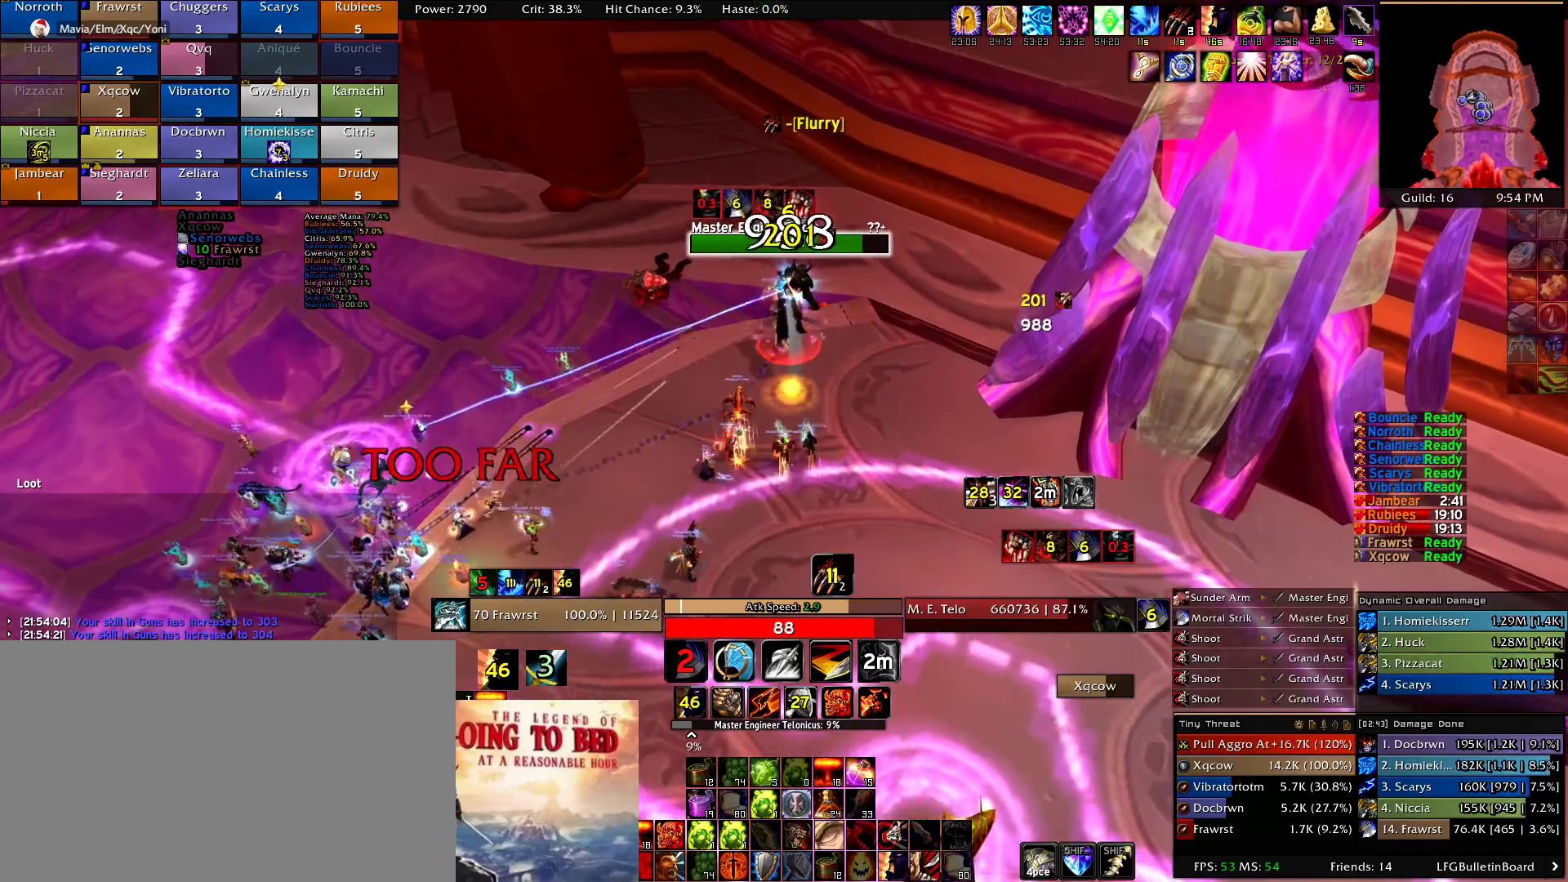
{"keys": ["alt", "w"], "mouse": ["right"], "events": [[50, "2", "up"], [134, "2", "down"], [184, "2", "up"], [234, "w", "up"], [284, "w", "down"], [367, "1", "down"], [417, "1", "up"]]}
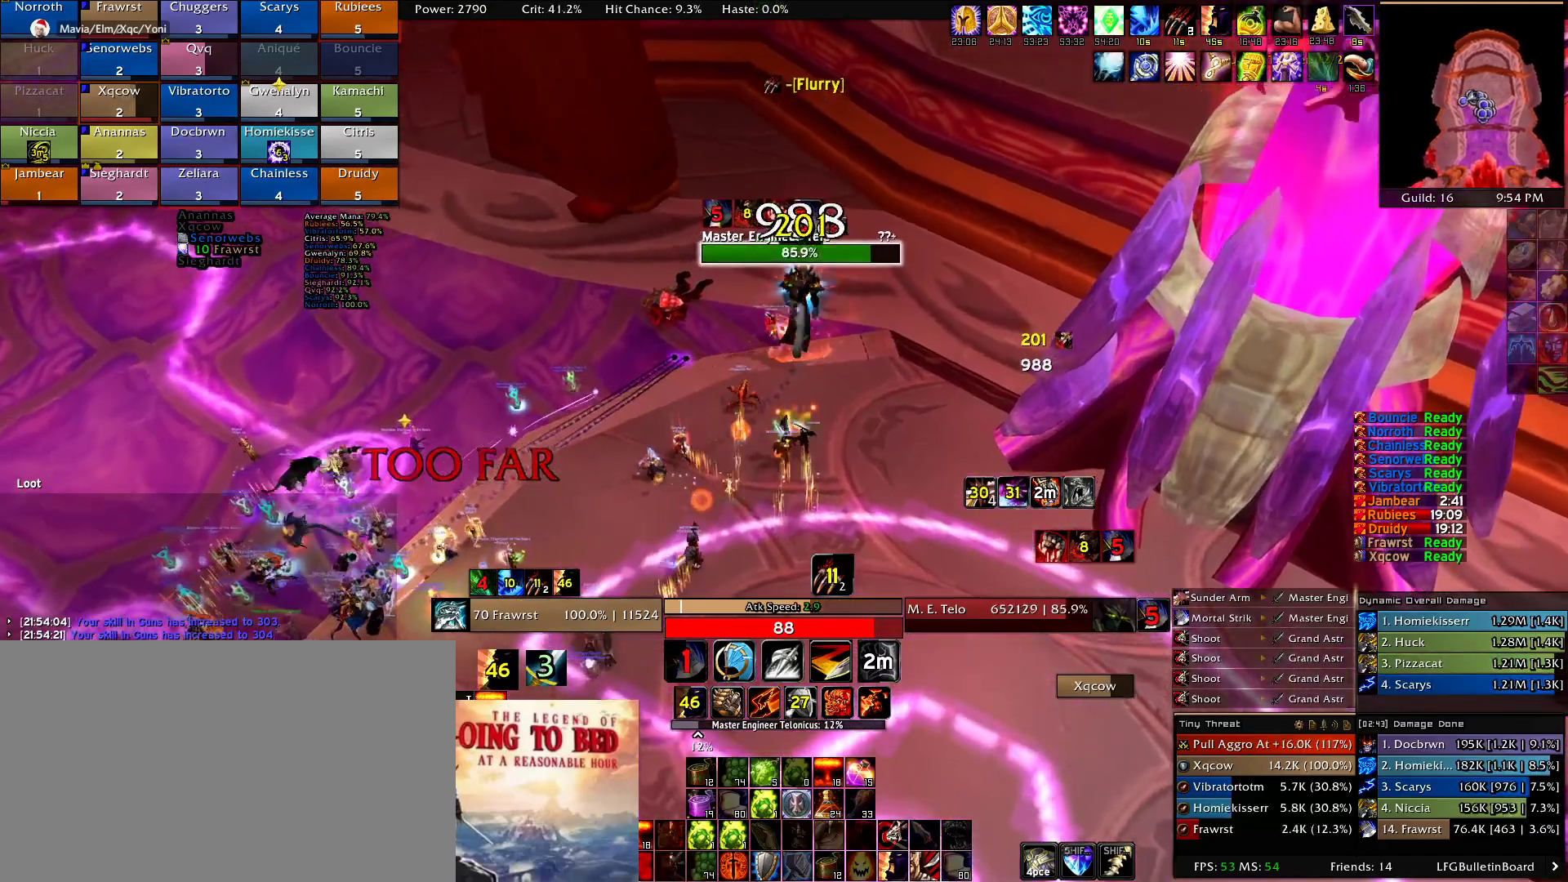
{"keys": ["alt", "w"], "mouse": ["right"], "events": [[67, "1", "down"], [117, "1", "up"], [200, "1", "down"], [300, "1", "up"], [384, "1", "down"], [434, "1", "up"]]}
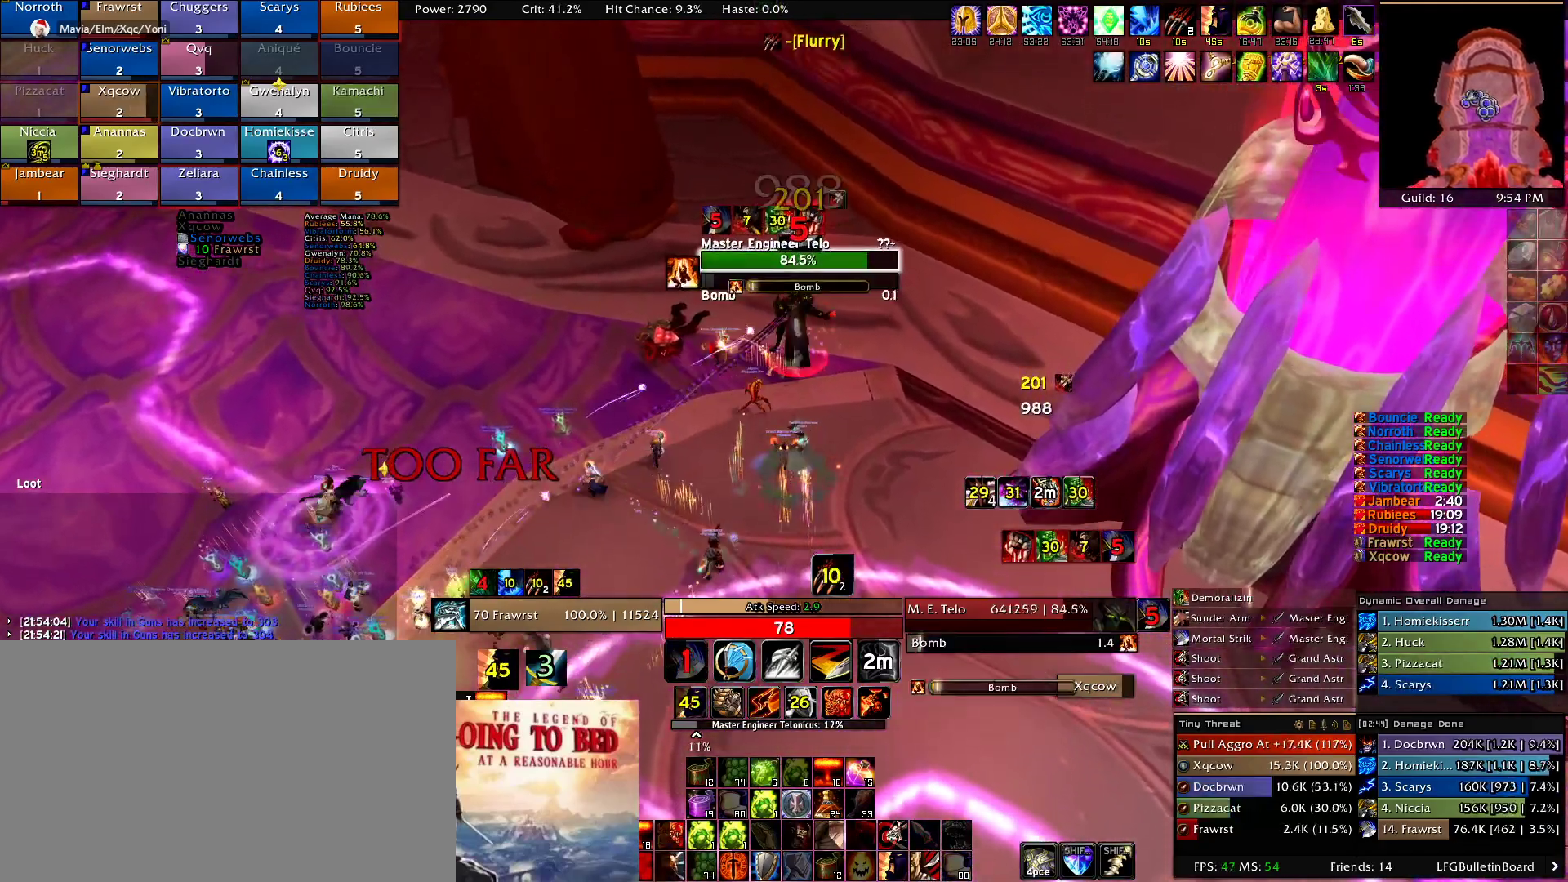
{"keys": ["2", "alt", "w"], "mouse": ["right"], "events": [[317, "2", "down"], [400, "2", "up"], [500, "2", "down"]]}
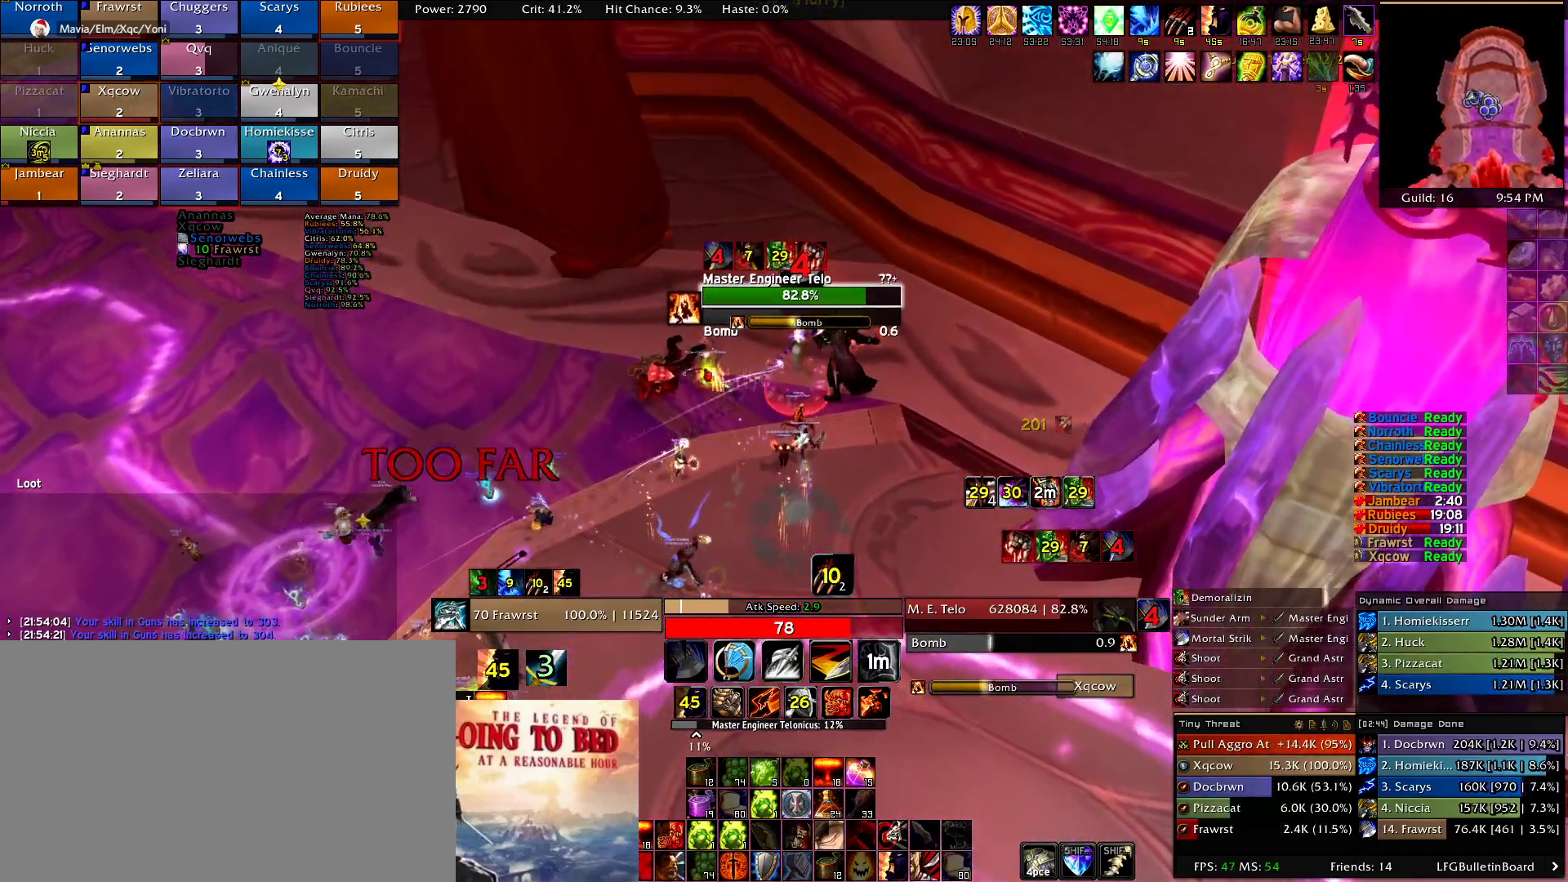
{"keys": ["2", "alt", "d", "w"], "mouse": ["right"], "events": [[100, "w", "up"], [134, "2", "up"], [184, "d", "down"], [234, "2", "down"], [367, "2", "up"], [417, "w", "down"], [467, "2", "down"]]}
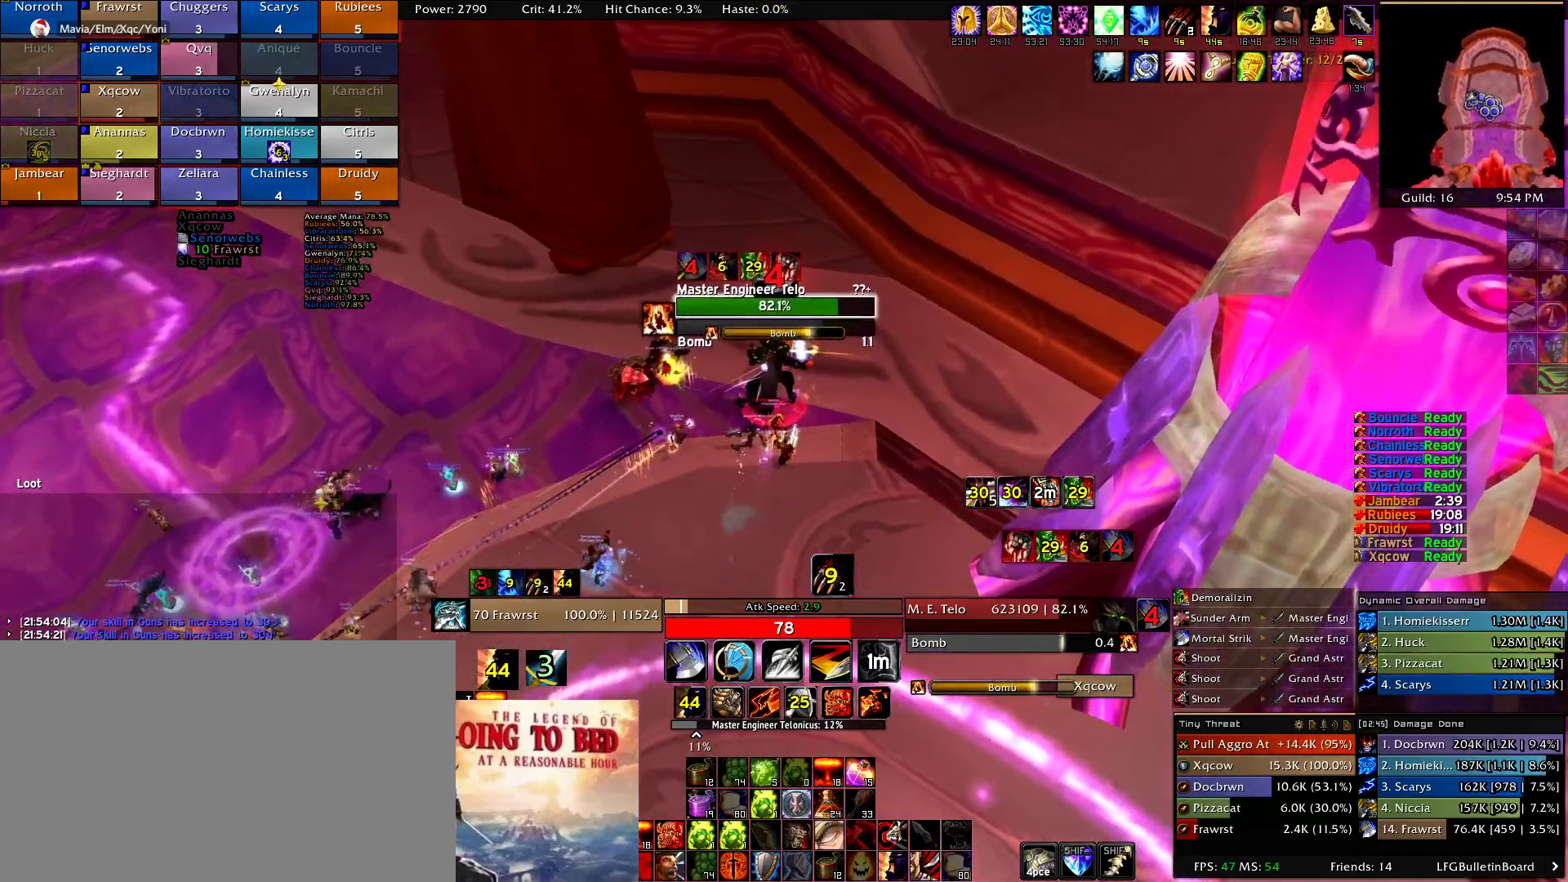
{"keys": ["2", "alt"], "mouse": ["right"], "events": [[67, "2", "up"], [117, "d", "up"], [117, "w", "up"], [150, "2", "down"], [250, "2", "up"], [350, "2", "down"], [384, "2", "up"], [484, "2", "down"]]}
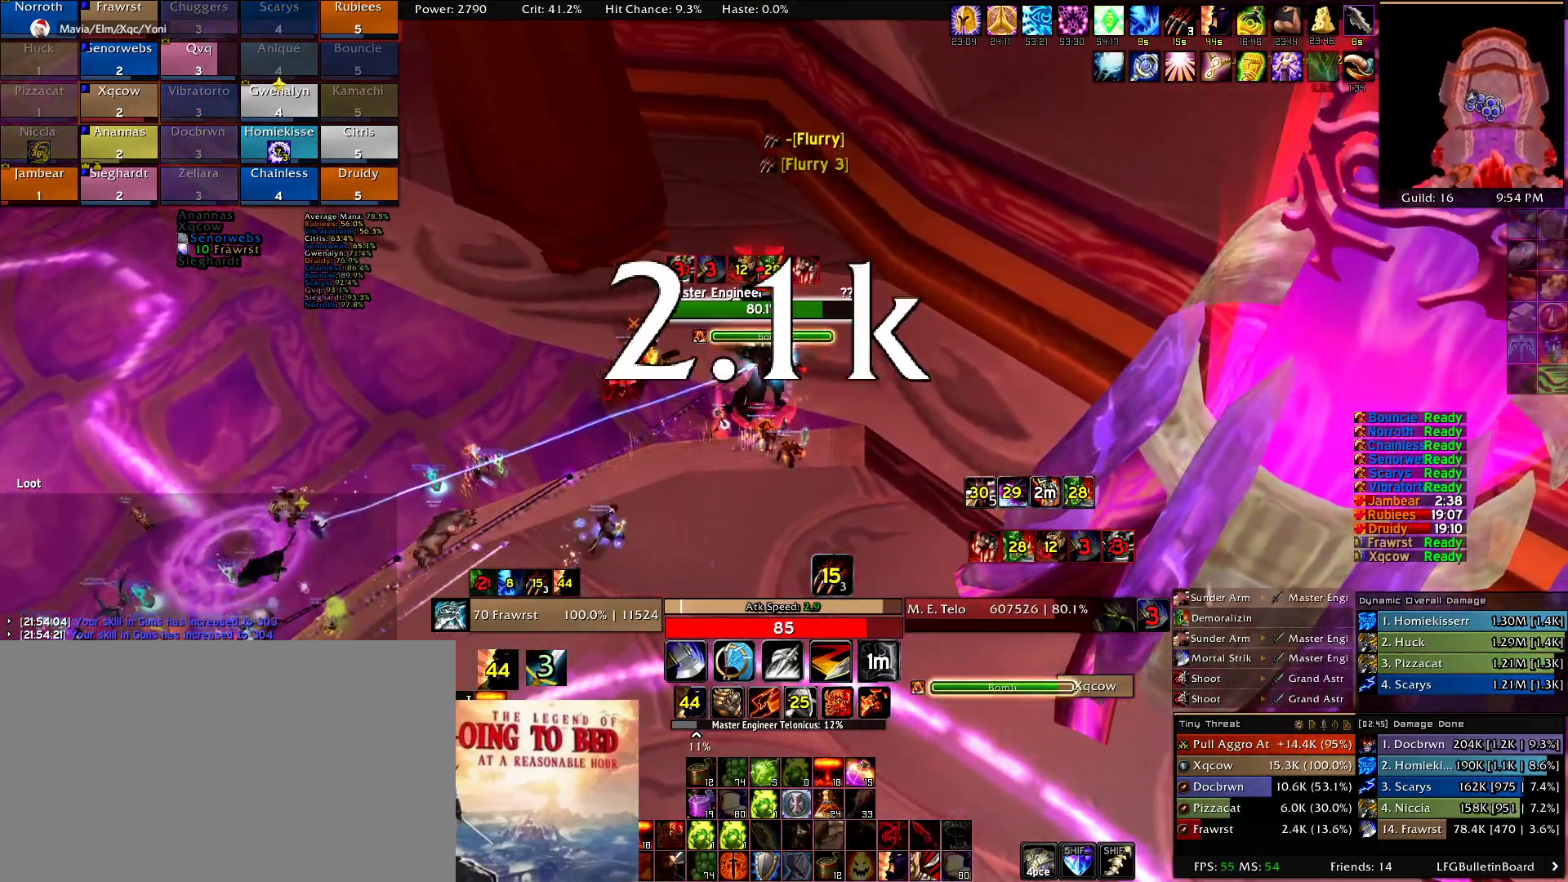
{"keys": ["a", "e"], "mouse": ["right"], "events": [[84, "2", "up"], [167, "2", "down"], [217, "2", "up"], [267, "alt", "up"], [367, "a", "down"], [450, "e", "down"]]}
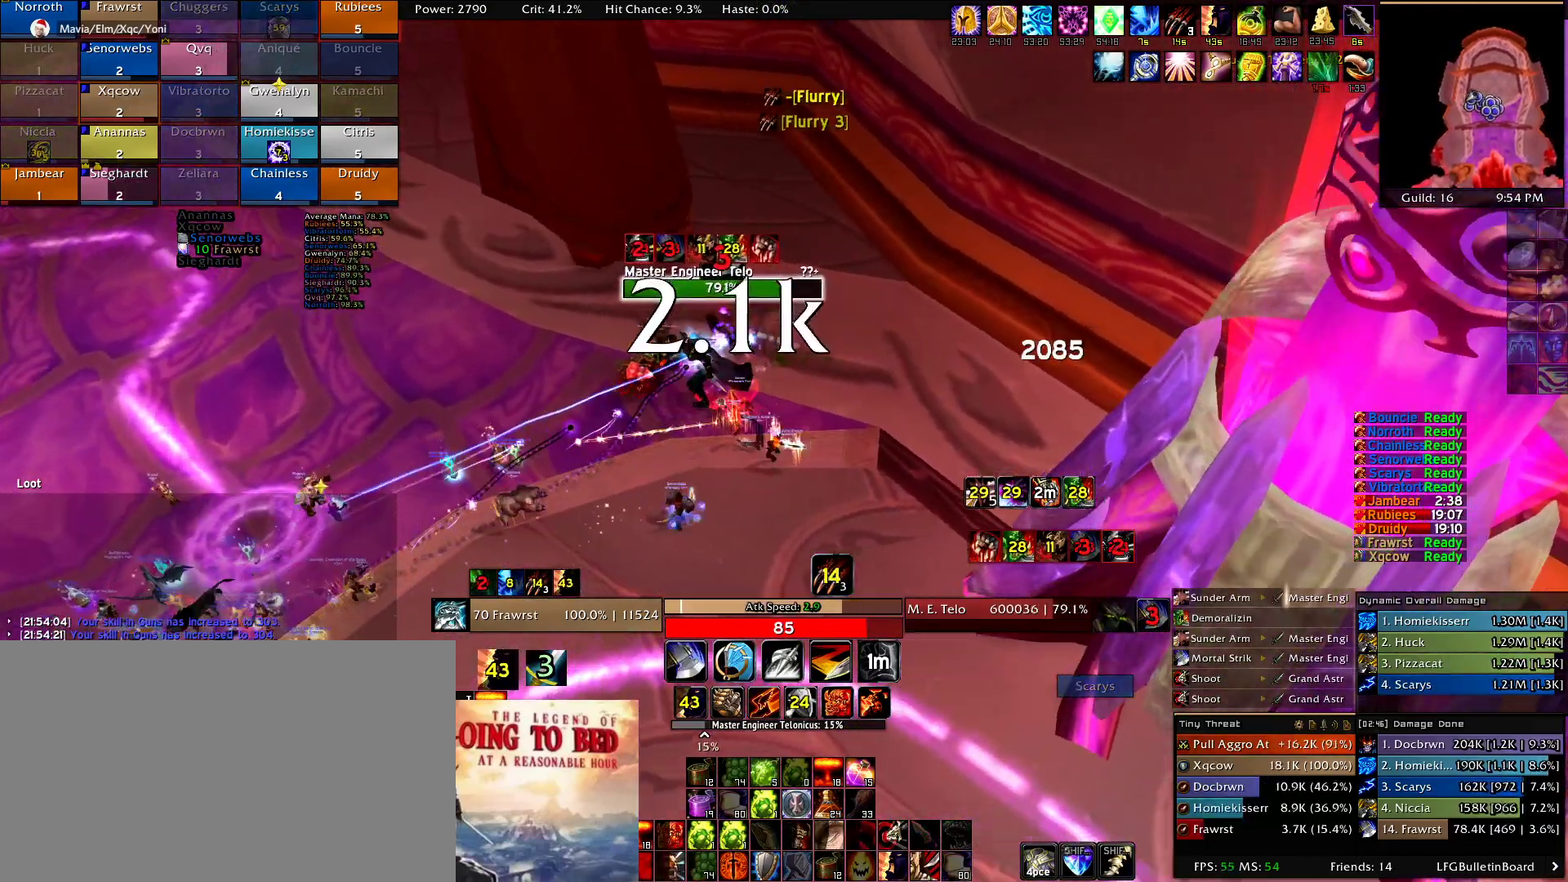
{"keys": ["a", "e", "w"], "mouse": ["right"], "events": [[50, "e", "up"], [50, "w", "down"], [150, "e", "down"], [234, "e", "up"], [334, "e", "down"], [417, "e", "up"], [467, "e", "down"]]}
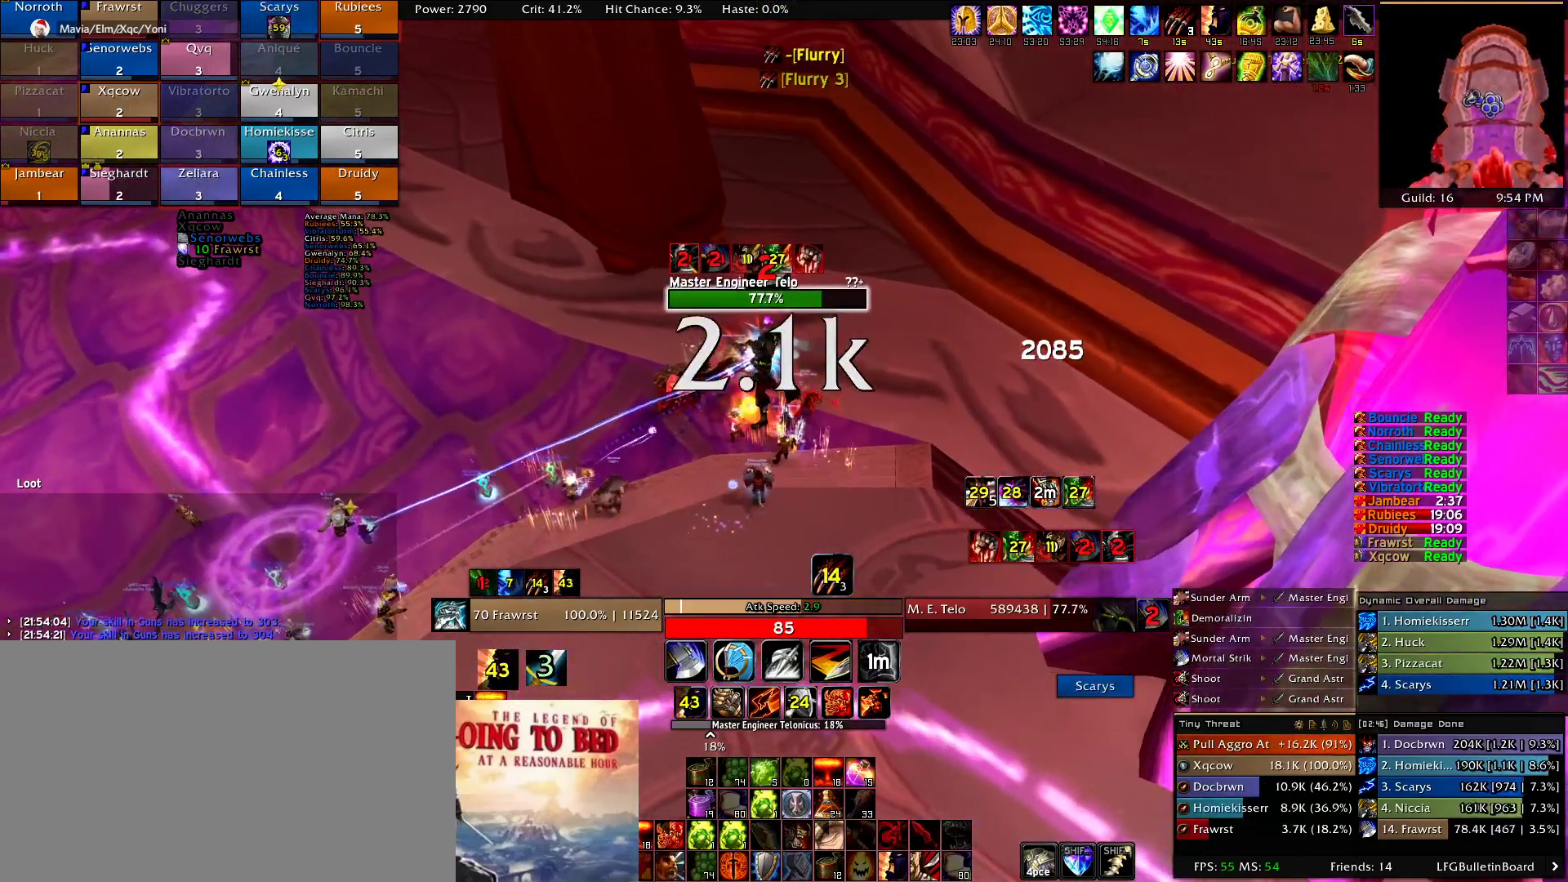
{"keys": ["d"], "mouse": ["right"], "events": [[17, "w", "up"], [67, "e", "up"], [150, "e", "down"], [200, "a", "up"], [250, "e", "up"], [384, "d", "down"]]}
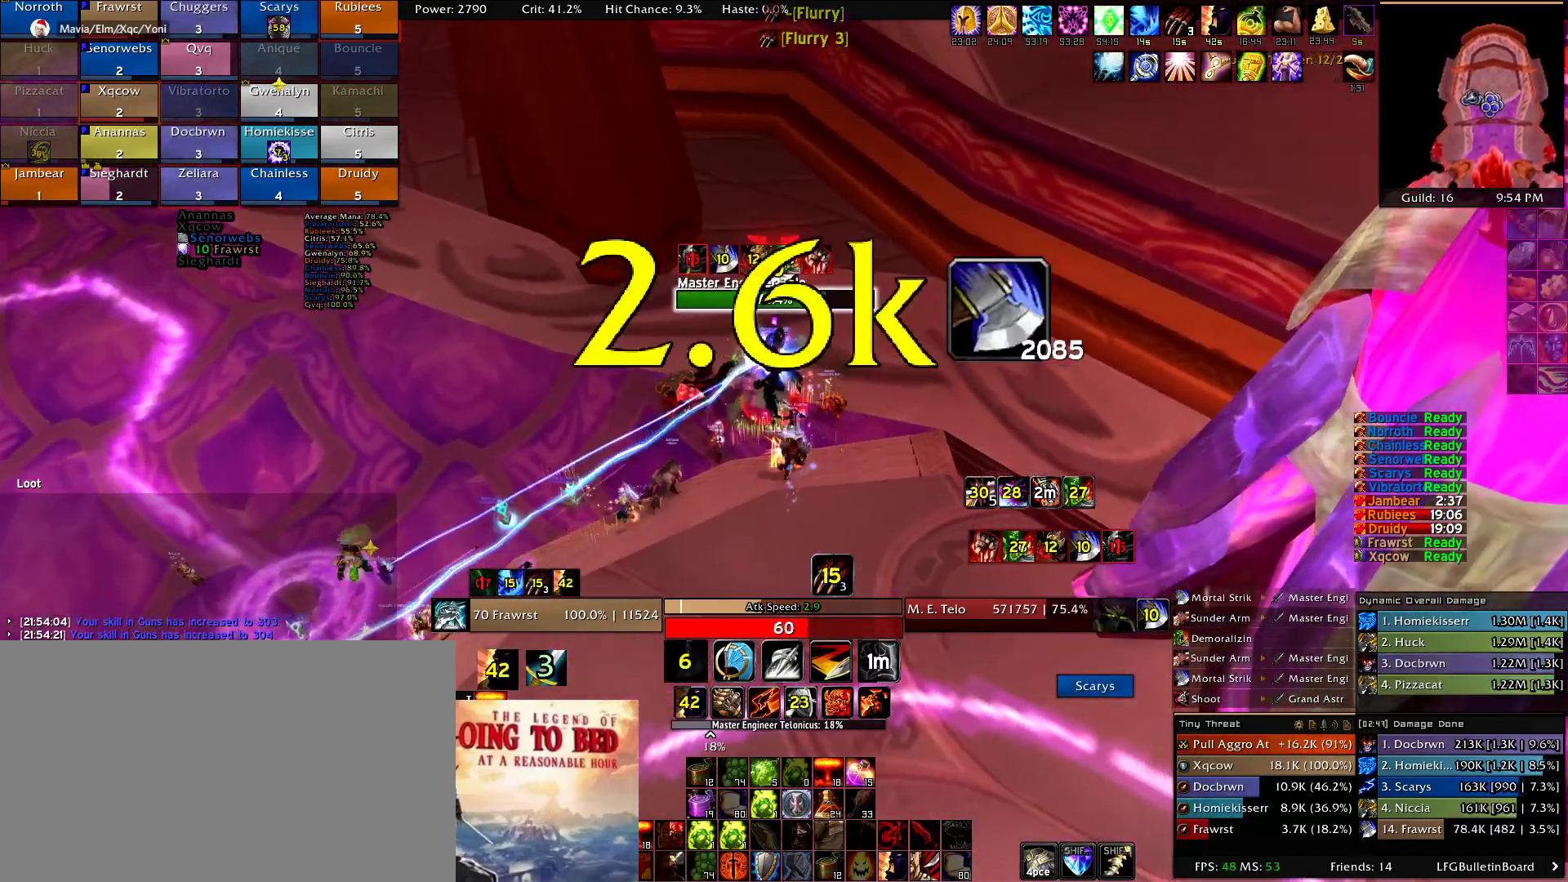
{"keys": ["2"], "mouse": ["right"], "events": [[34, "2", "down"], [34, "d", "up"], [134, "2", "up"], [267, "2", "down"], [367, "2", "up"], [450, "2", "down"]]}
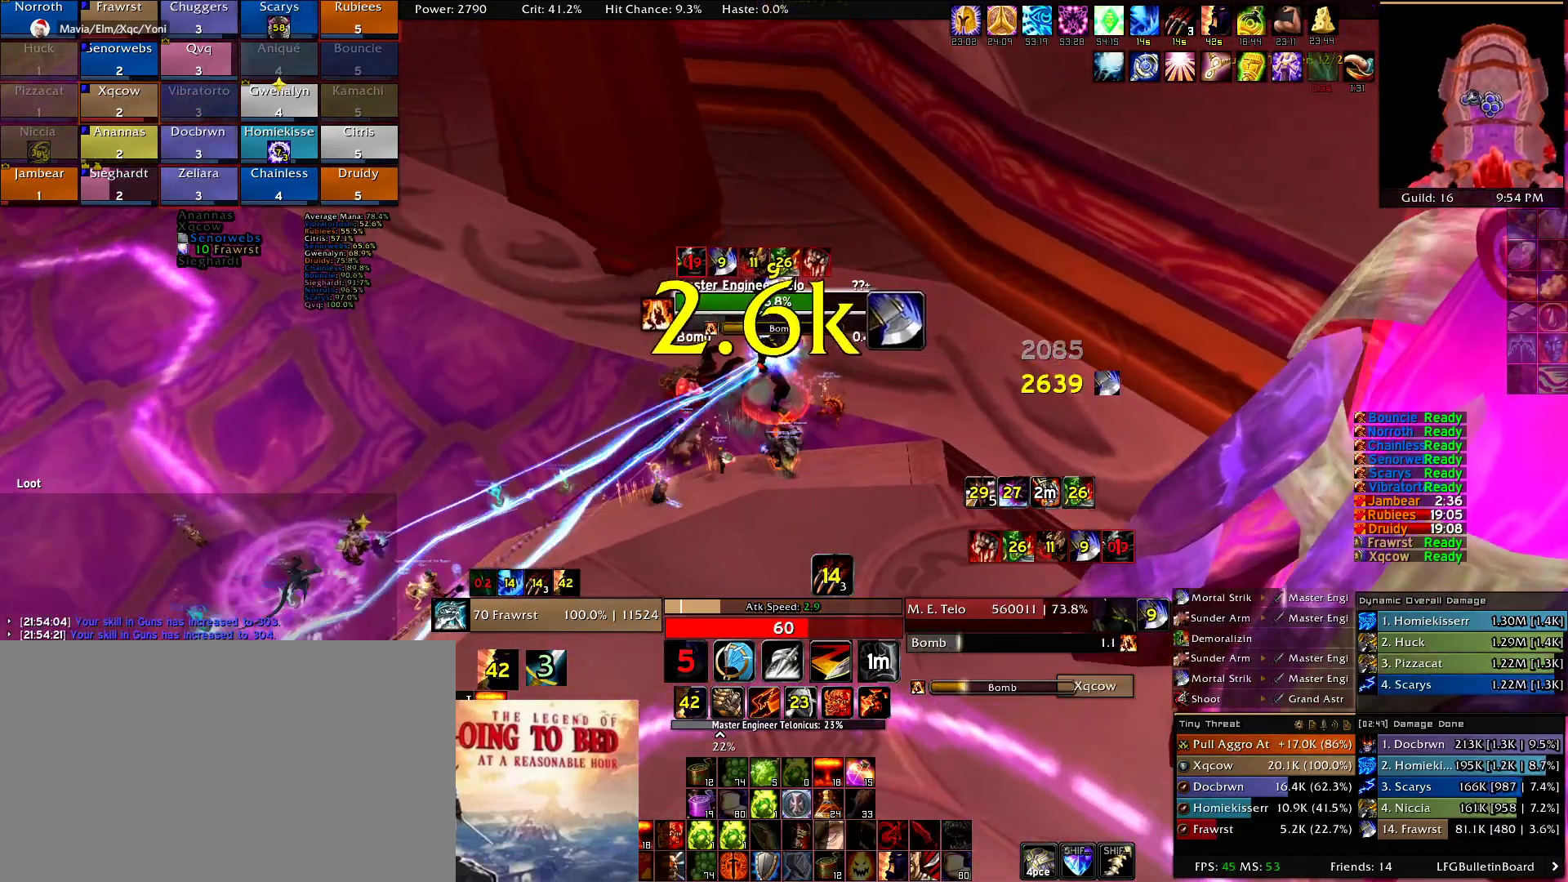
{"keys": ["e", "w"], "mouse": ["right"], "events": [[50, "2", "up"], [134, "2", "down"], [284, "2", "up"], [367, "w", "down"], [467, "e", "down"]]}
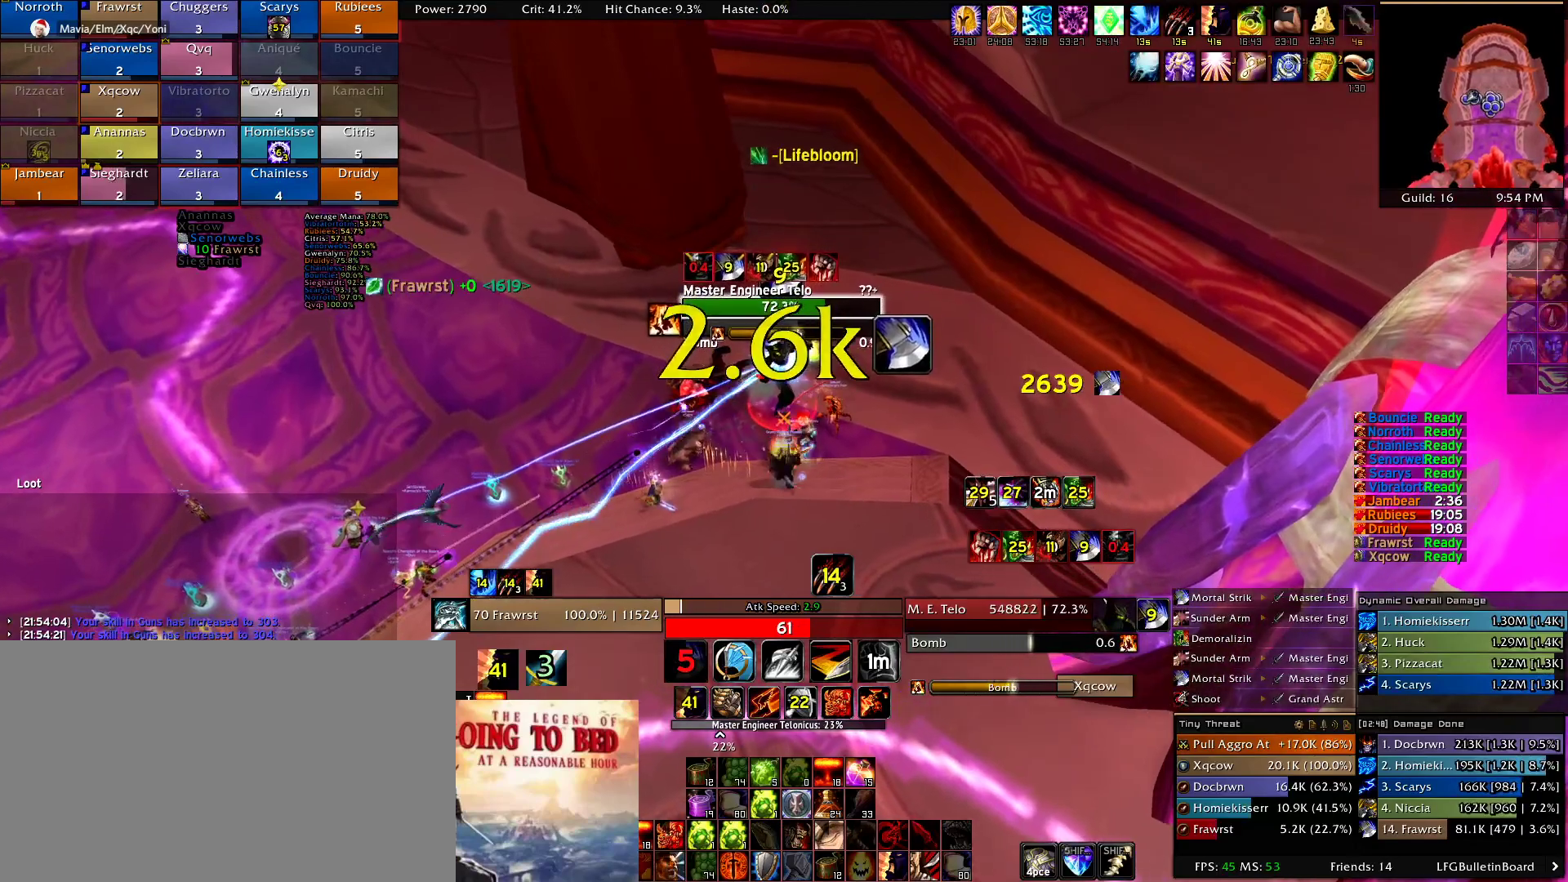
{"keys": [], "mouse": ["right"], "events": [[17, "w", "up"], [67, "a", "down"], [67, "e", "up"], [150, "e", "down"], [250, "e", "up"], [350, "e", "down"], [434, "a", "up"], [434, "e", "up"]]}
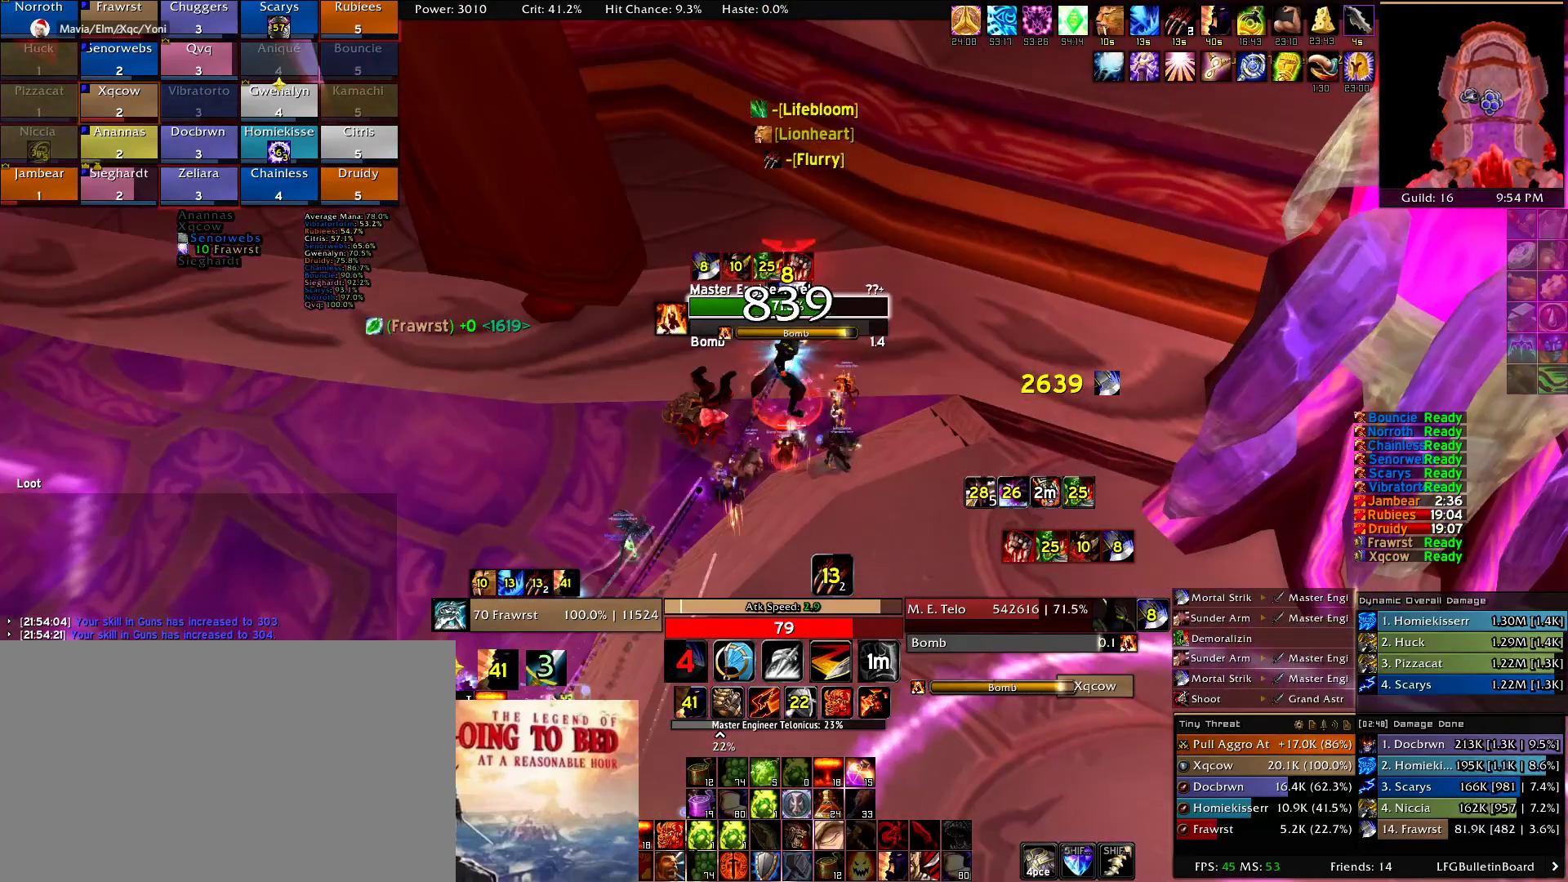
{"keys": [], "mouse": ["right"], "events": [[34, "2", "down"], [167, "2", "up"], [217, "2", "down"], [317, "2", "up"], [400, "2", "down"], [500, "2", "up"]]}
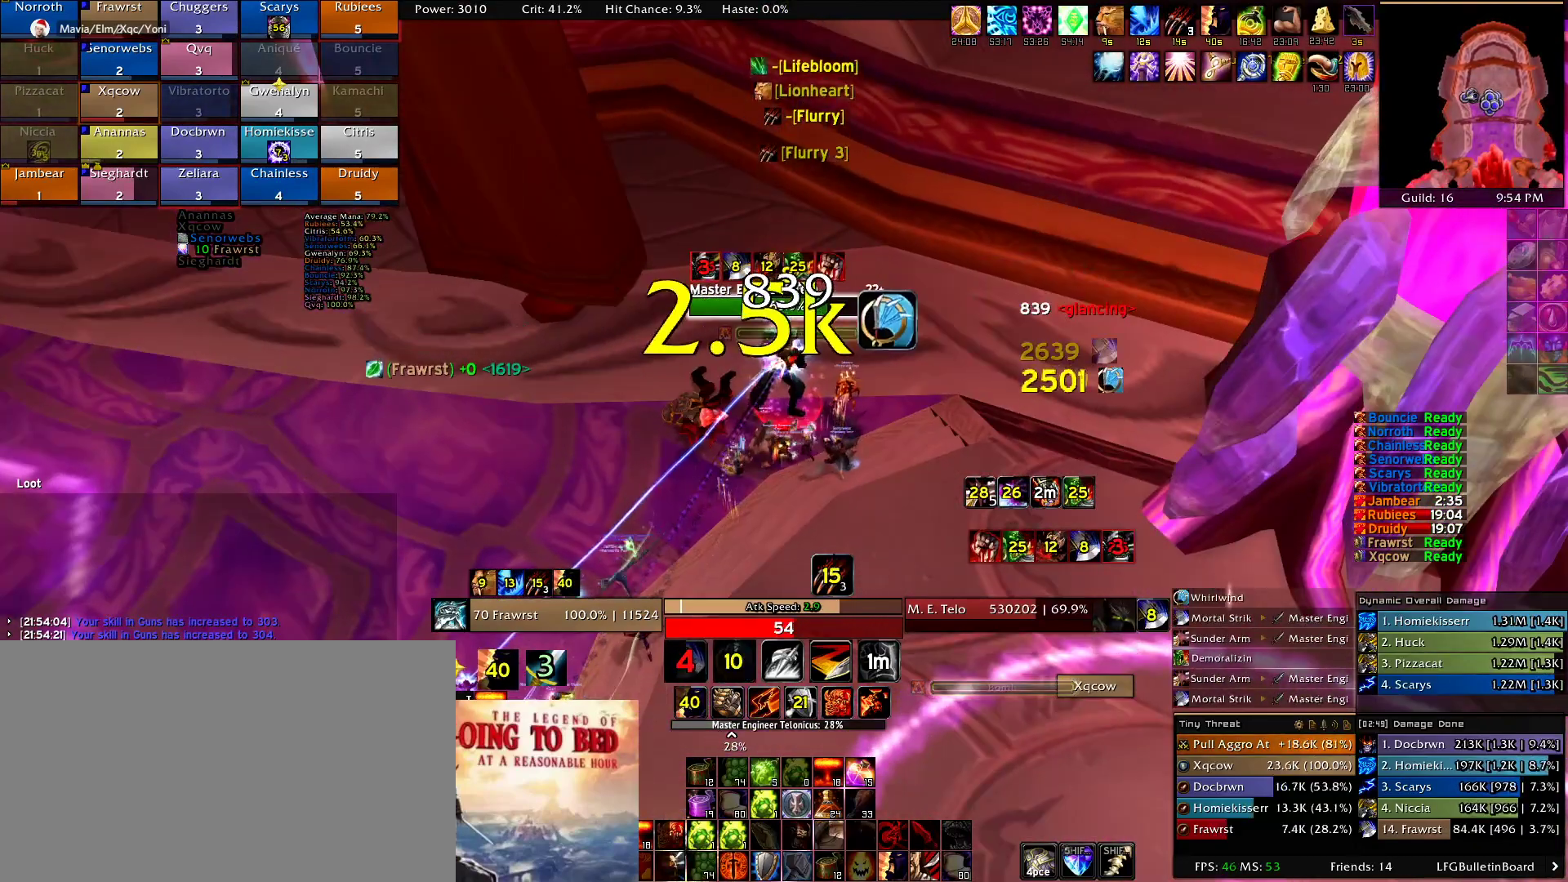
{"keys": [], "mouse": ["right"], "events": [[50, "e", "down"], [134, "e", "up"], [234, "e", "down"], [334, "a", "down"], [367, "e", "up"], [467, "a", "up"]]}